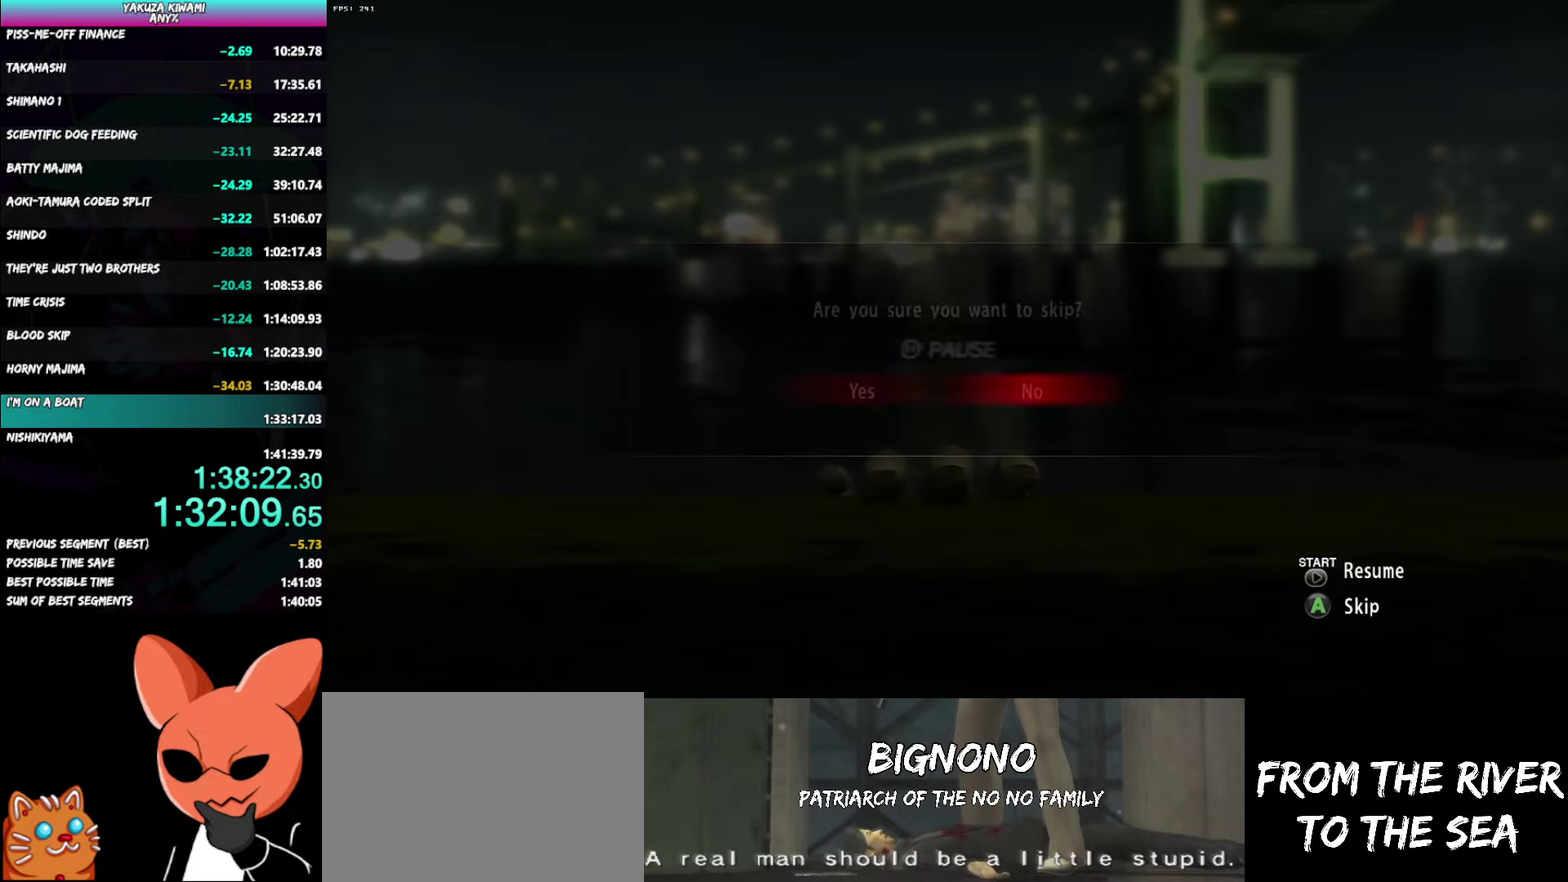
Gameplay with a controller (Xbox layout); each line is a JSON object with the inputs held at the frame after it. "events" lists button and stick changes between this image and that frame as [ms after this image, input, new state], when the widget could be followed in between. Not read: START TOUCHPAD.
{"buttons": ["DPAD_LEFT"], "left_stick": "center", "right_stick": "center"}
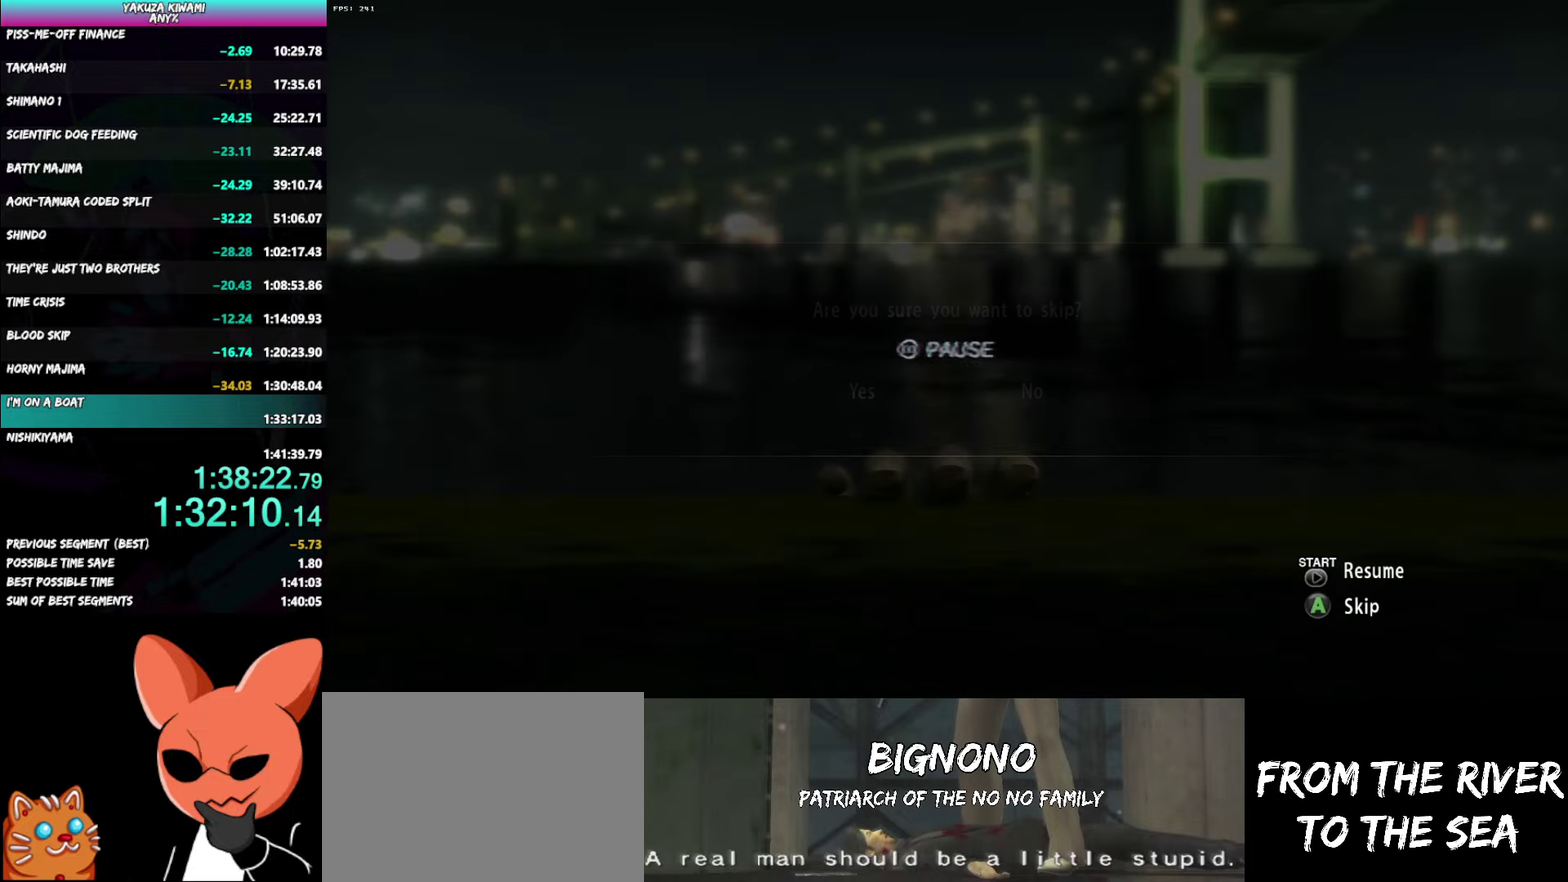
{"buttons": [], "left_stick": "center", "right_stick": "center", "events": [[17, "DPAD_LEFT", "up"]]}
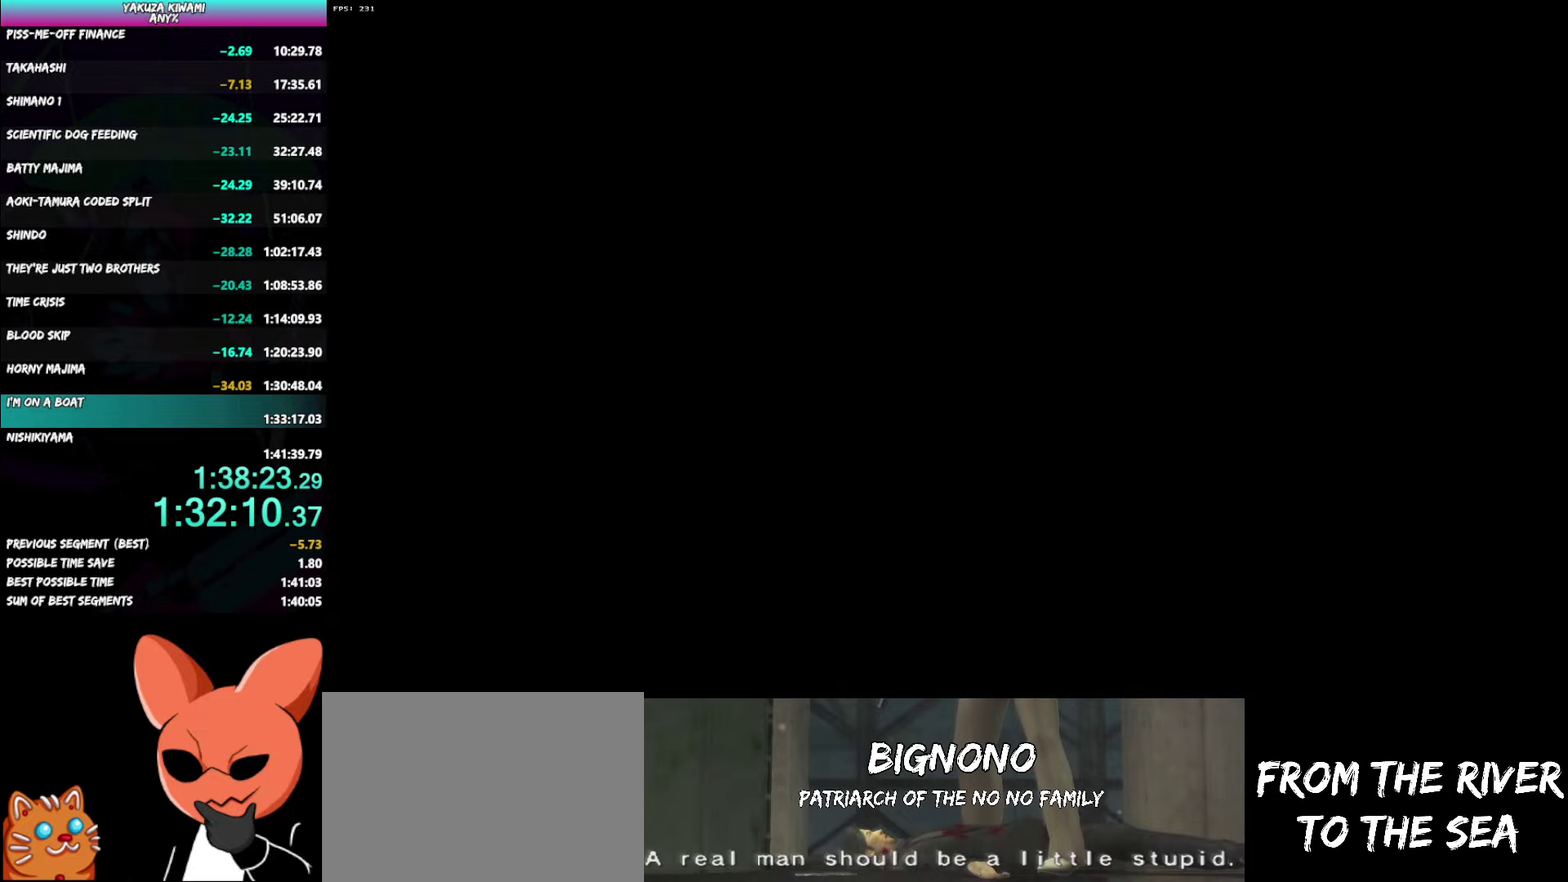
{"buttons": [], "left_stick": "center", "right_stick": "center", "events": []}
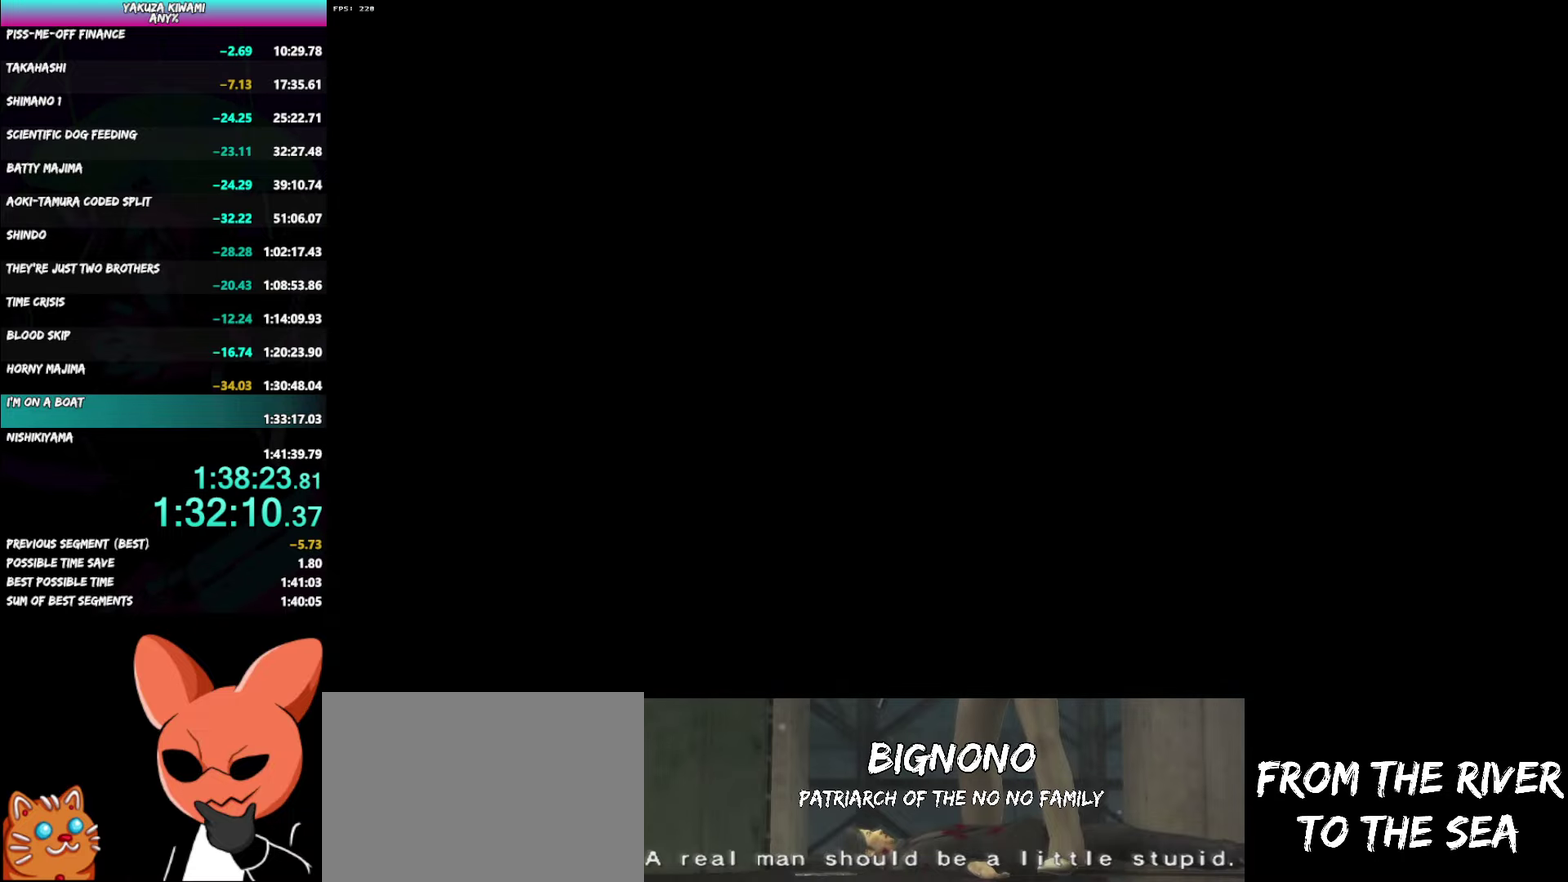
{"buttons": [], "left_stick": "center", "right_stick": "center", "events": []}
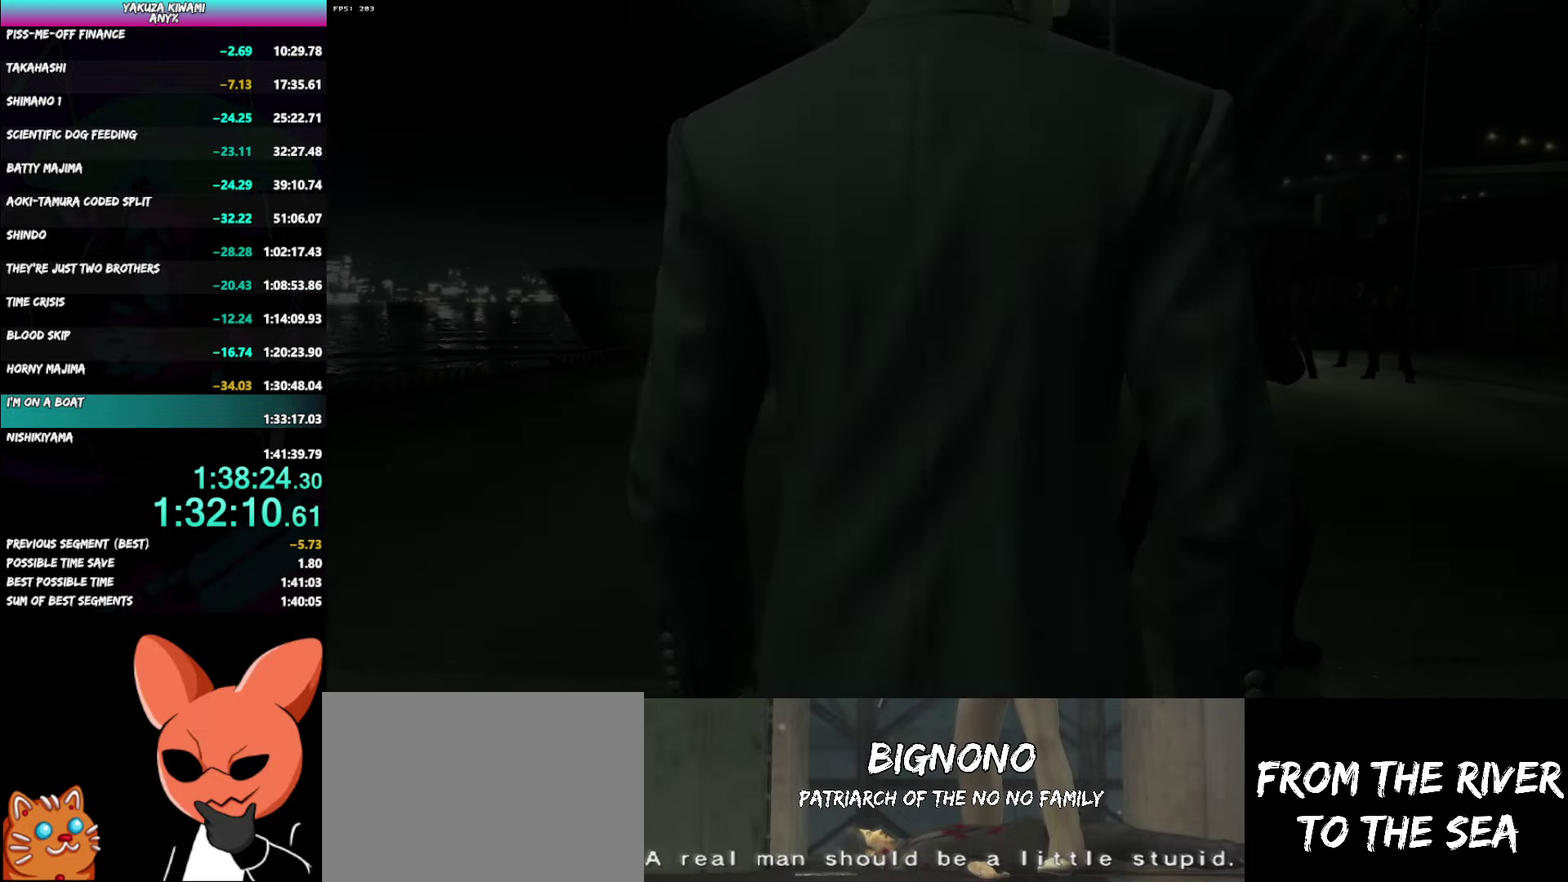
{"buttons": [], "left_stick": "center", "right_stick": "center", "events": []}
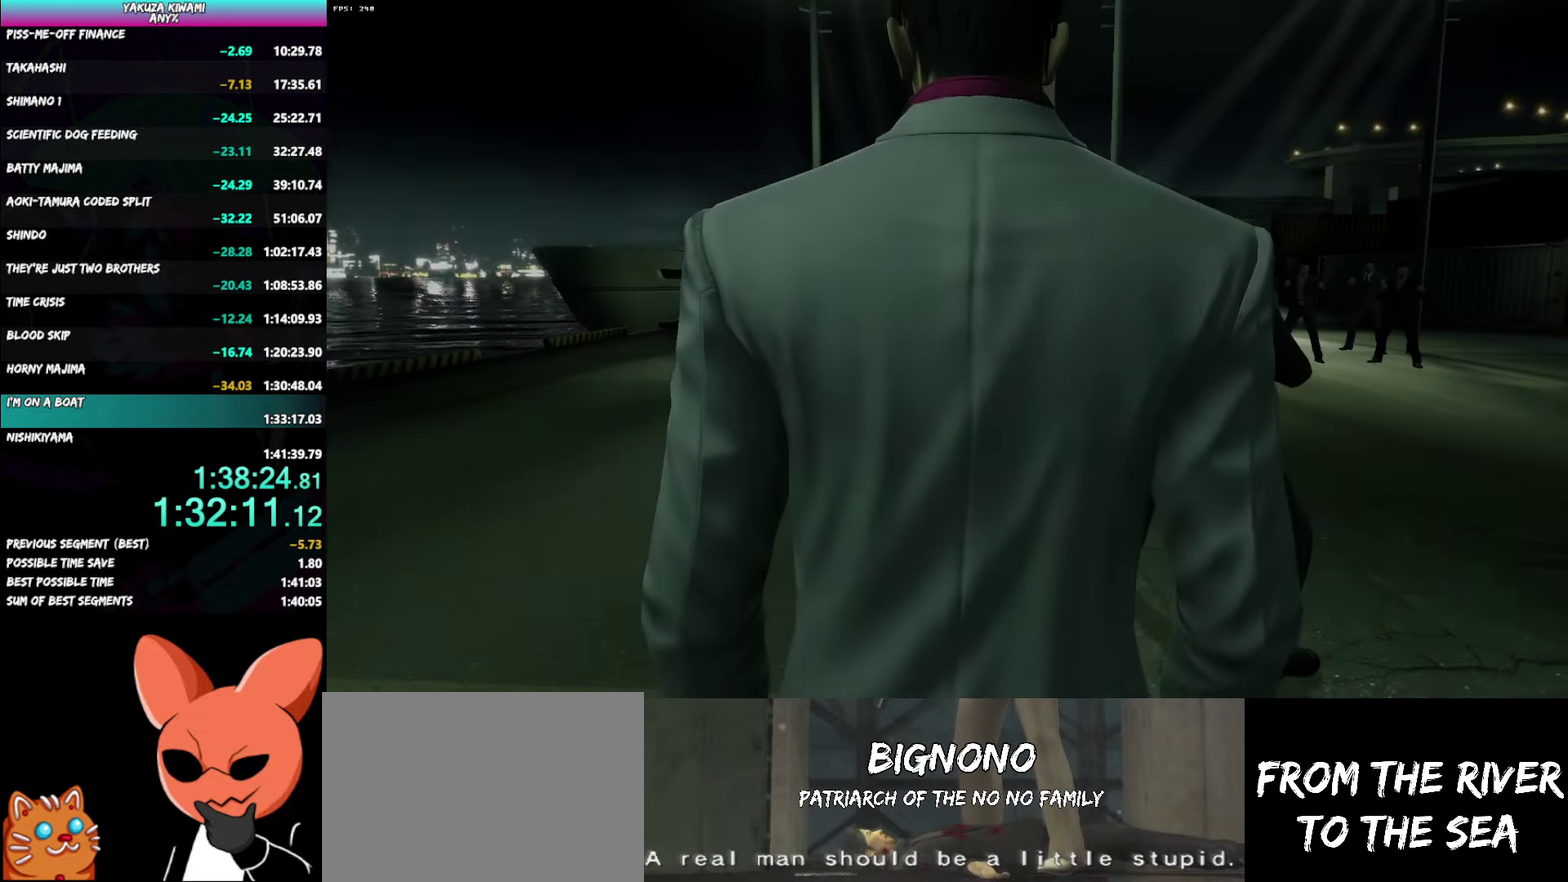
{"buttons": [], "left_stick": "center", "right_stick": "center", "events": []}
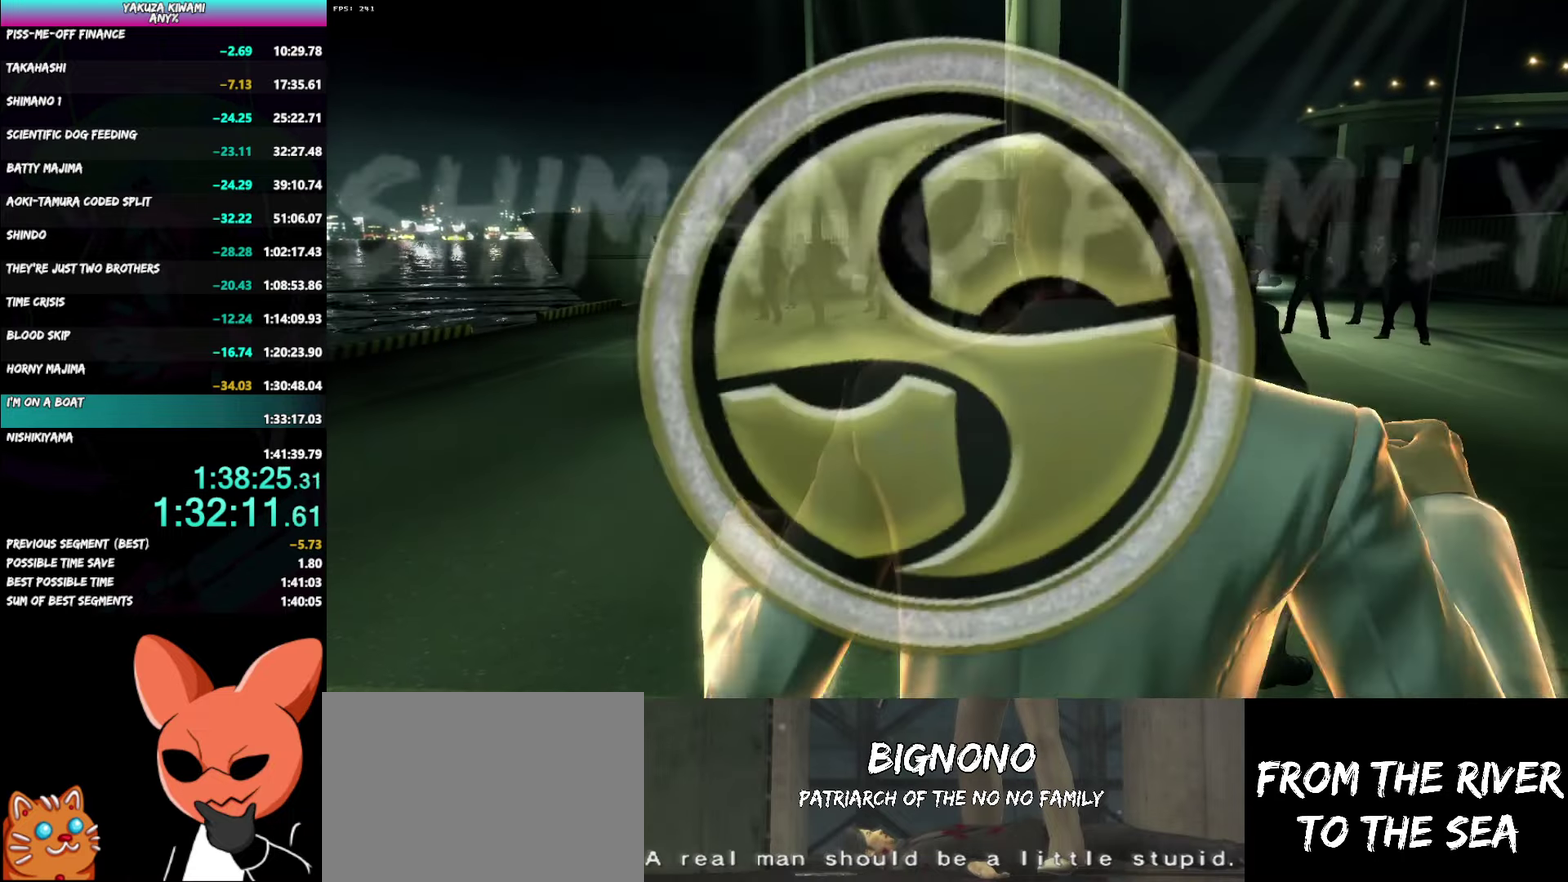
{"buttons": [], "left_stick": "center", "right_stick": "center", "events": []}
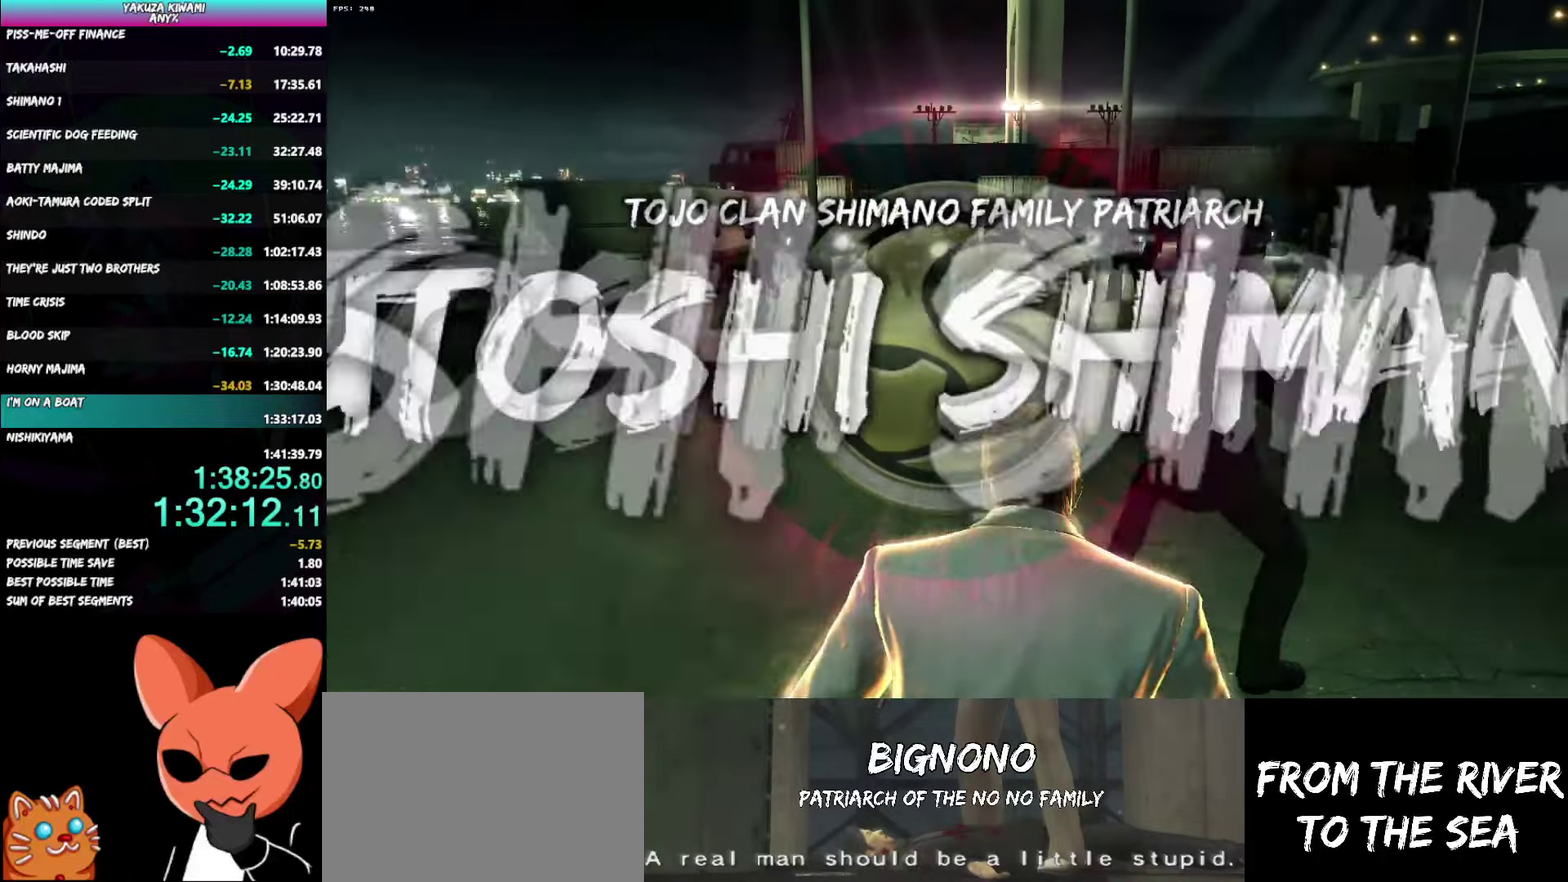
{"buttons": [], "left_stick": "center", "right_stick": "center", "events": []}
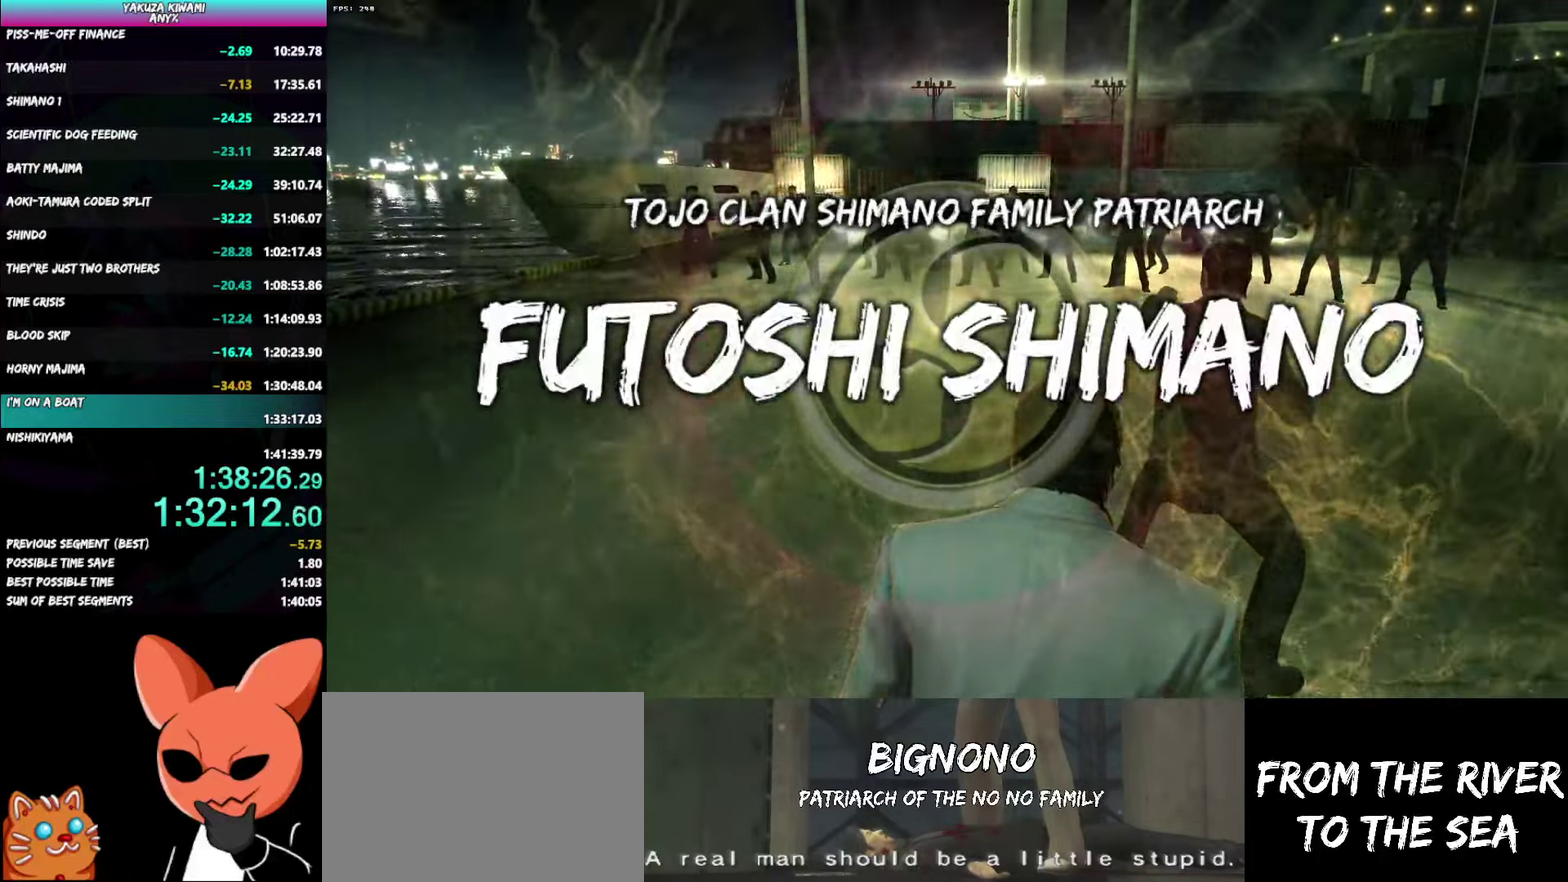
{"buttons": [], "left_stick": "center", "right_stick": "center", "events": []}
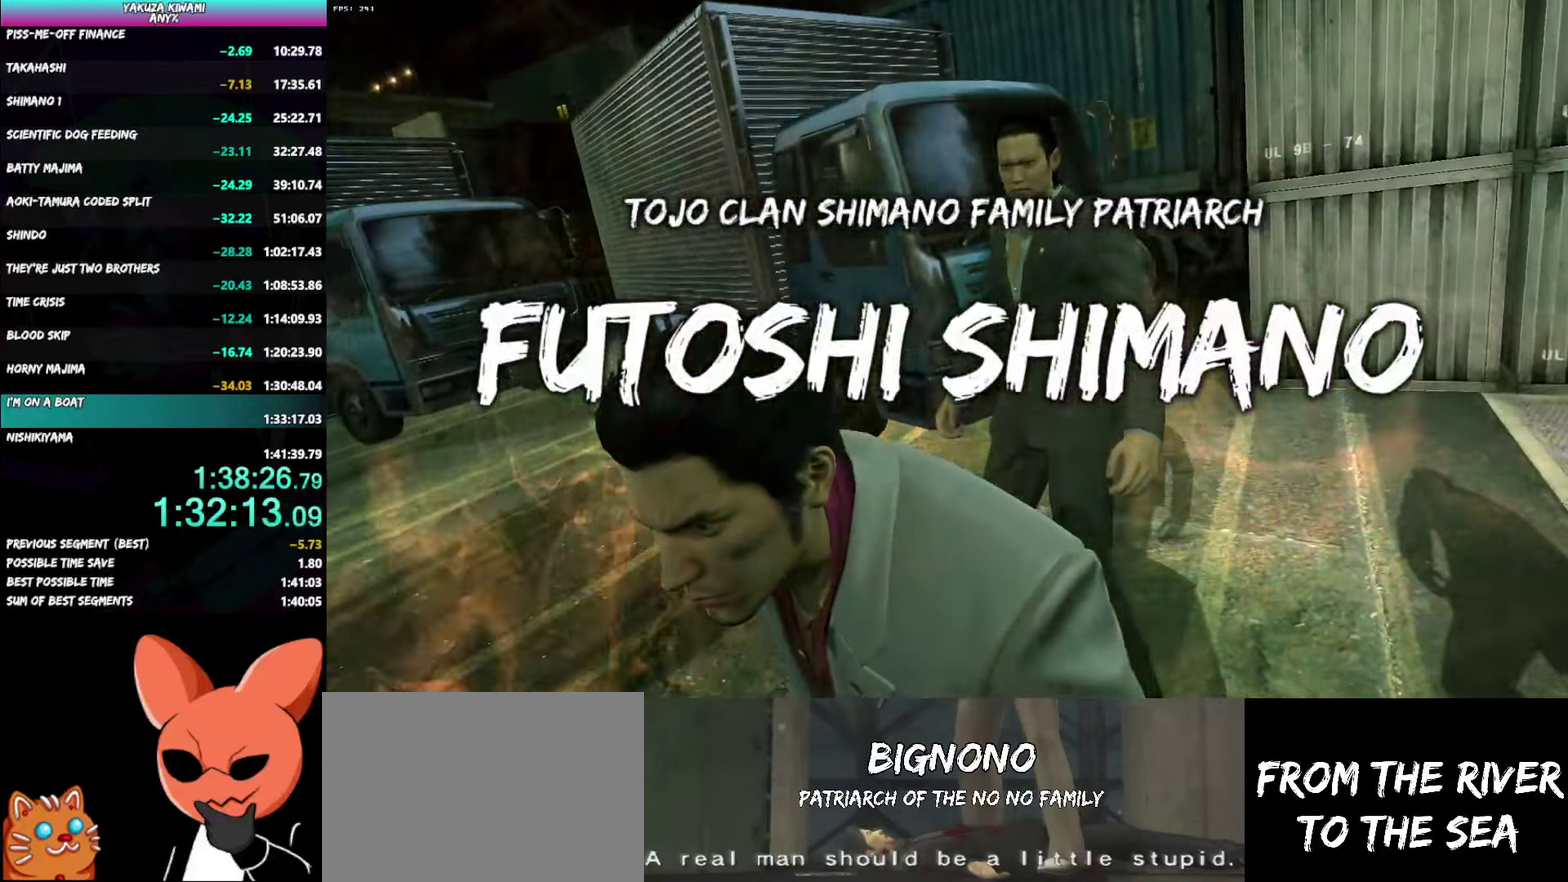
{"buttons": [], "left_stick": "center", "right_stick": "center", "events": []}
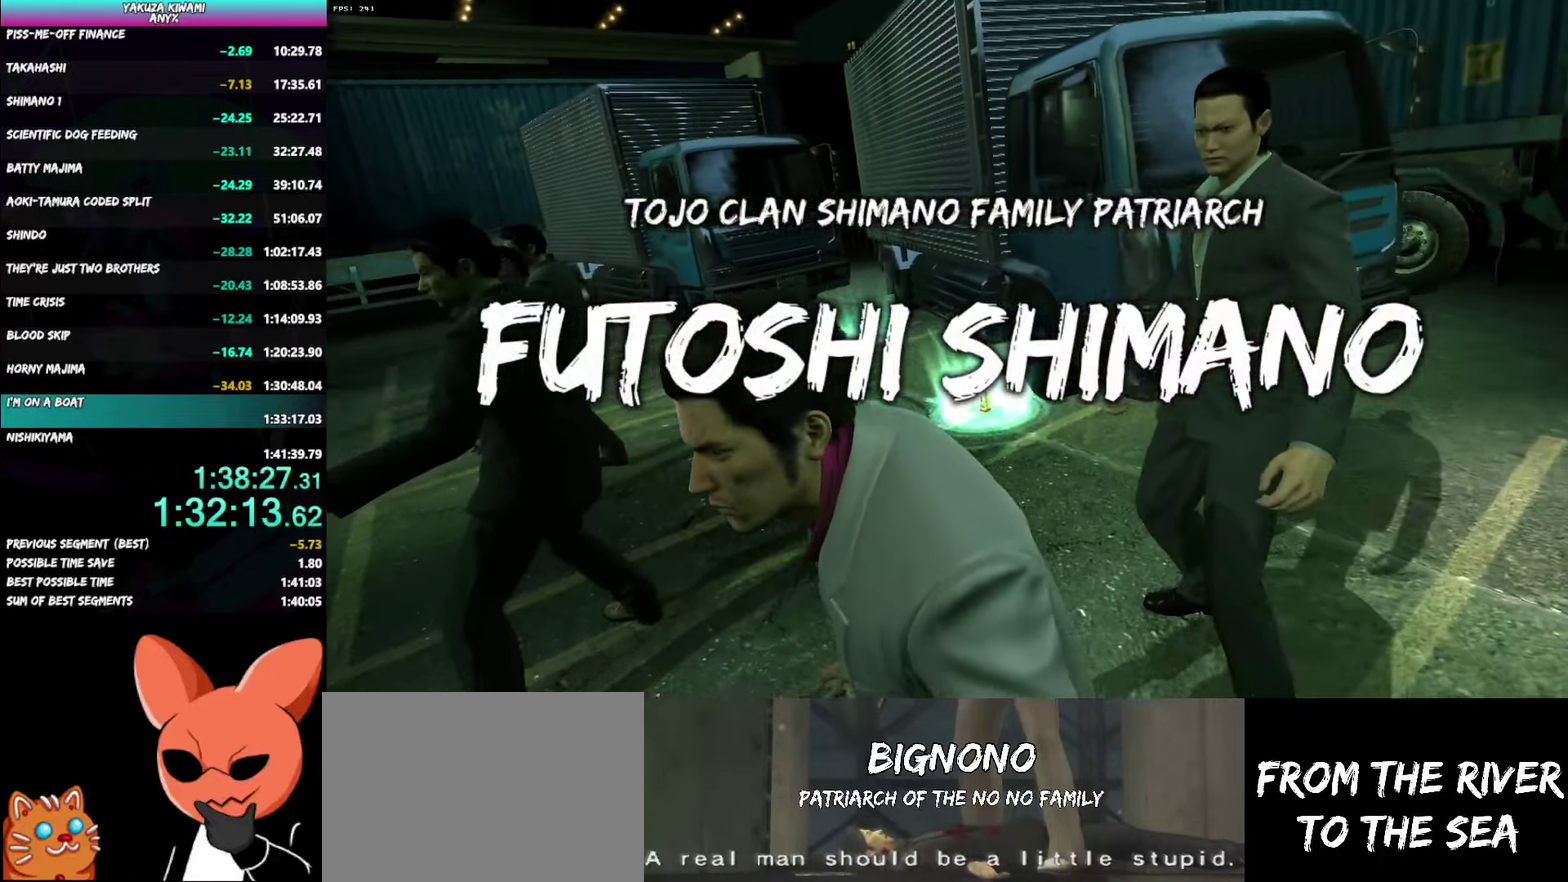
{"buttons": [], "left_stick": "center", "right_stick": "center", "events": []}
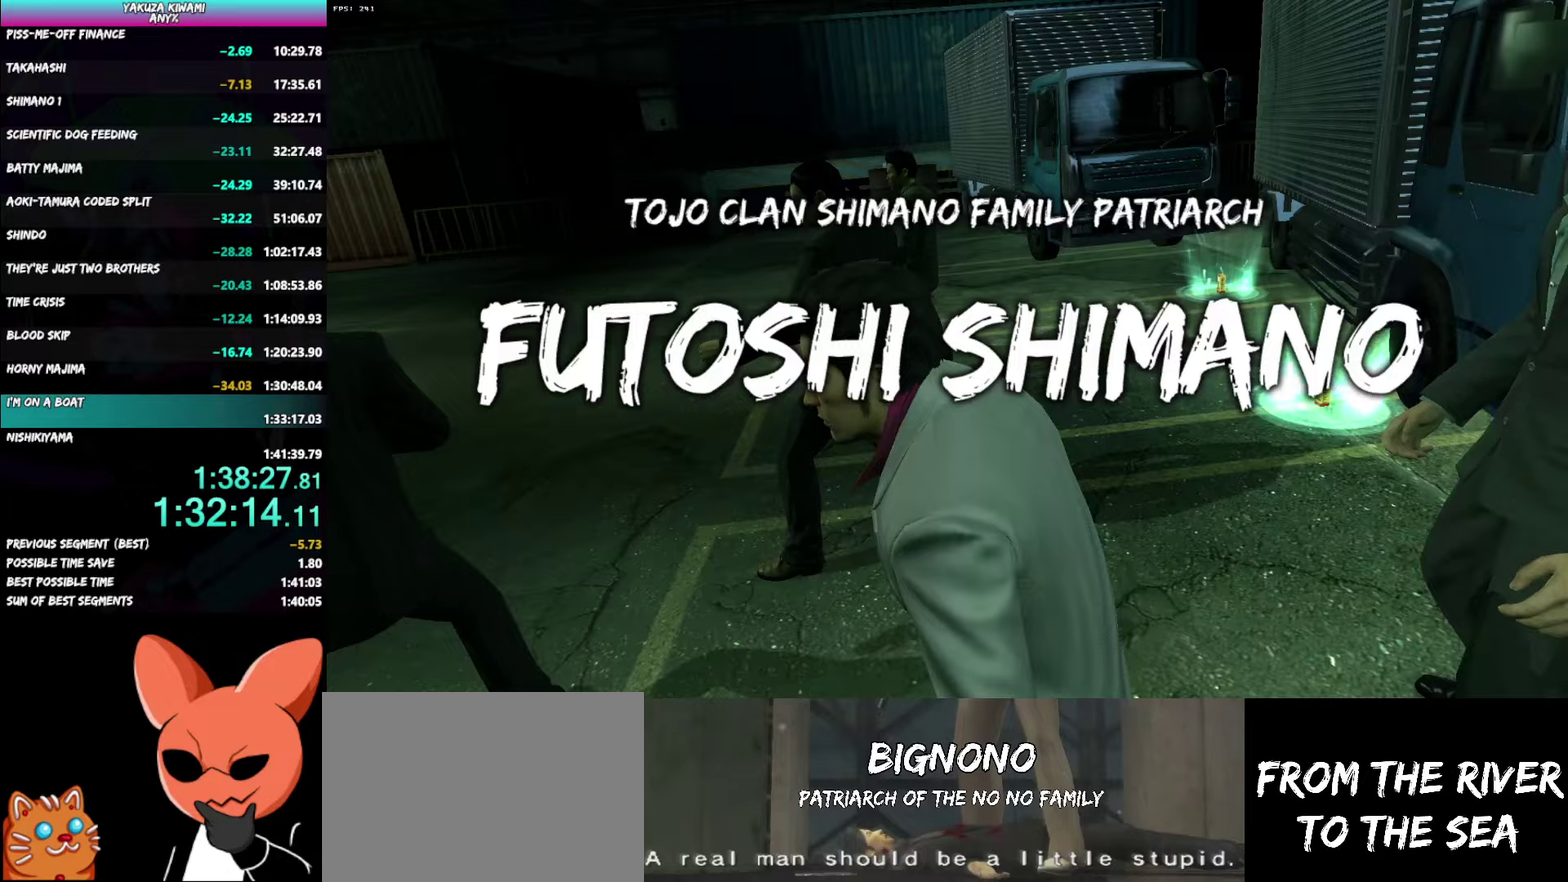
{"buttons": [], "left_stick": "up-left", "right_stick": "center"}
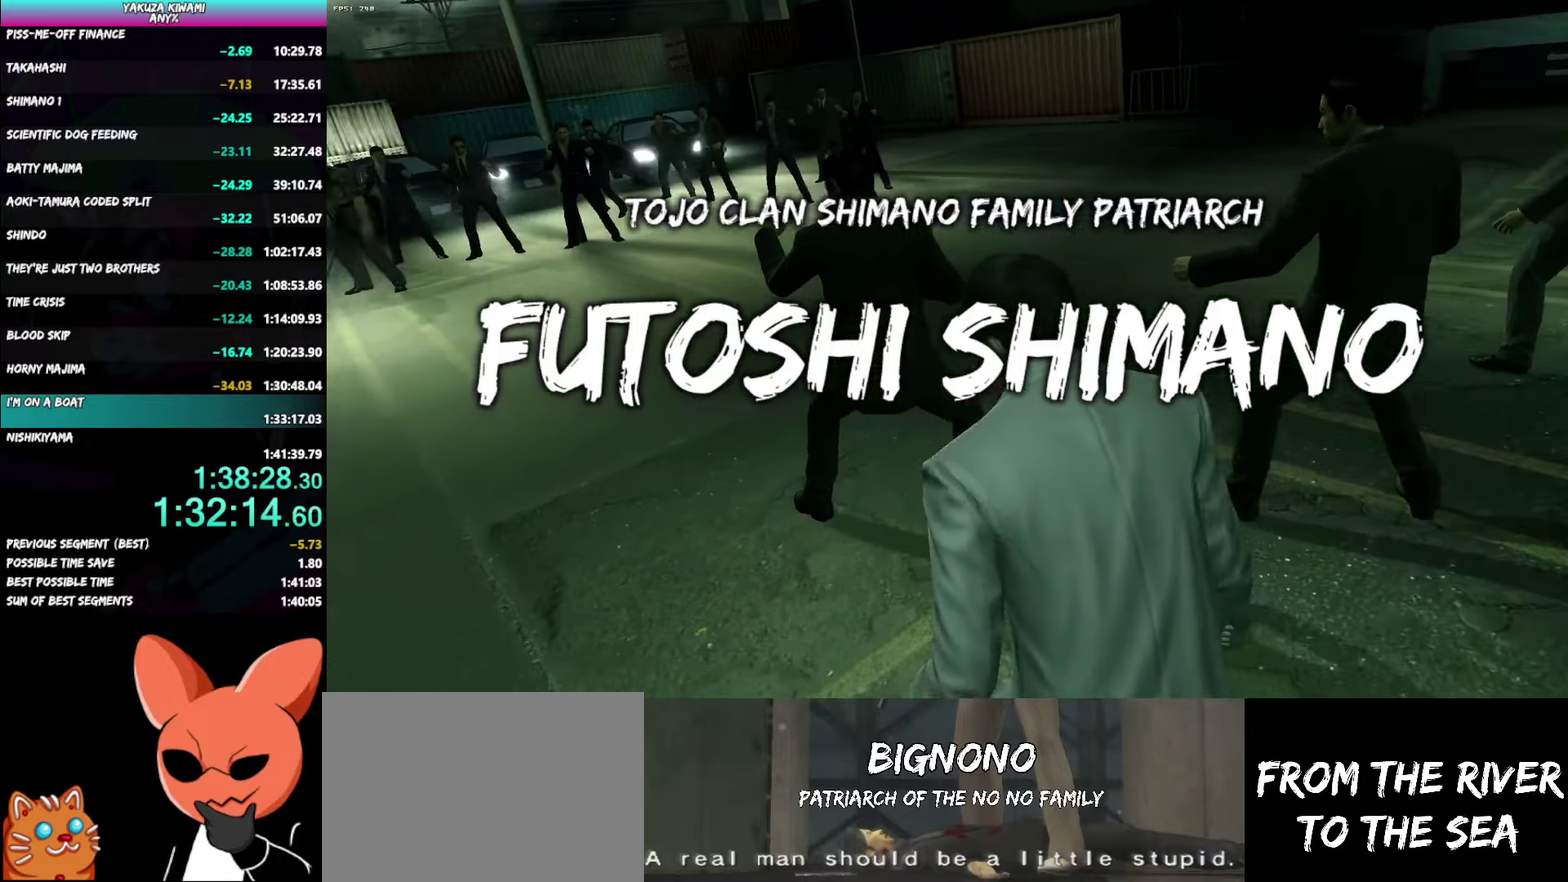
{"buttons": ["DPAD_LEFT"], "left_stick": "up-left", "right_stick": "center"}
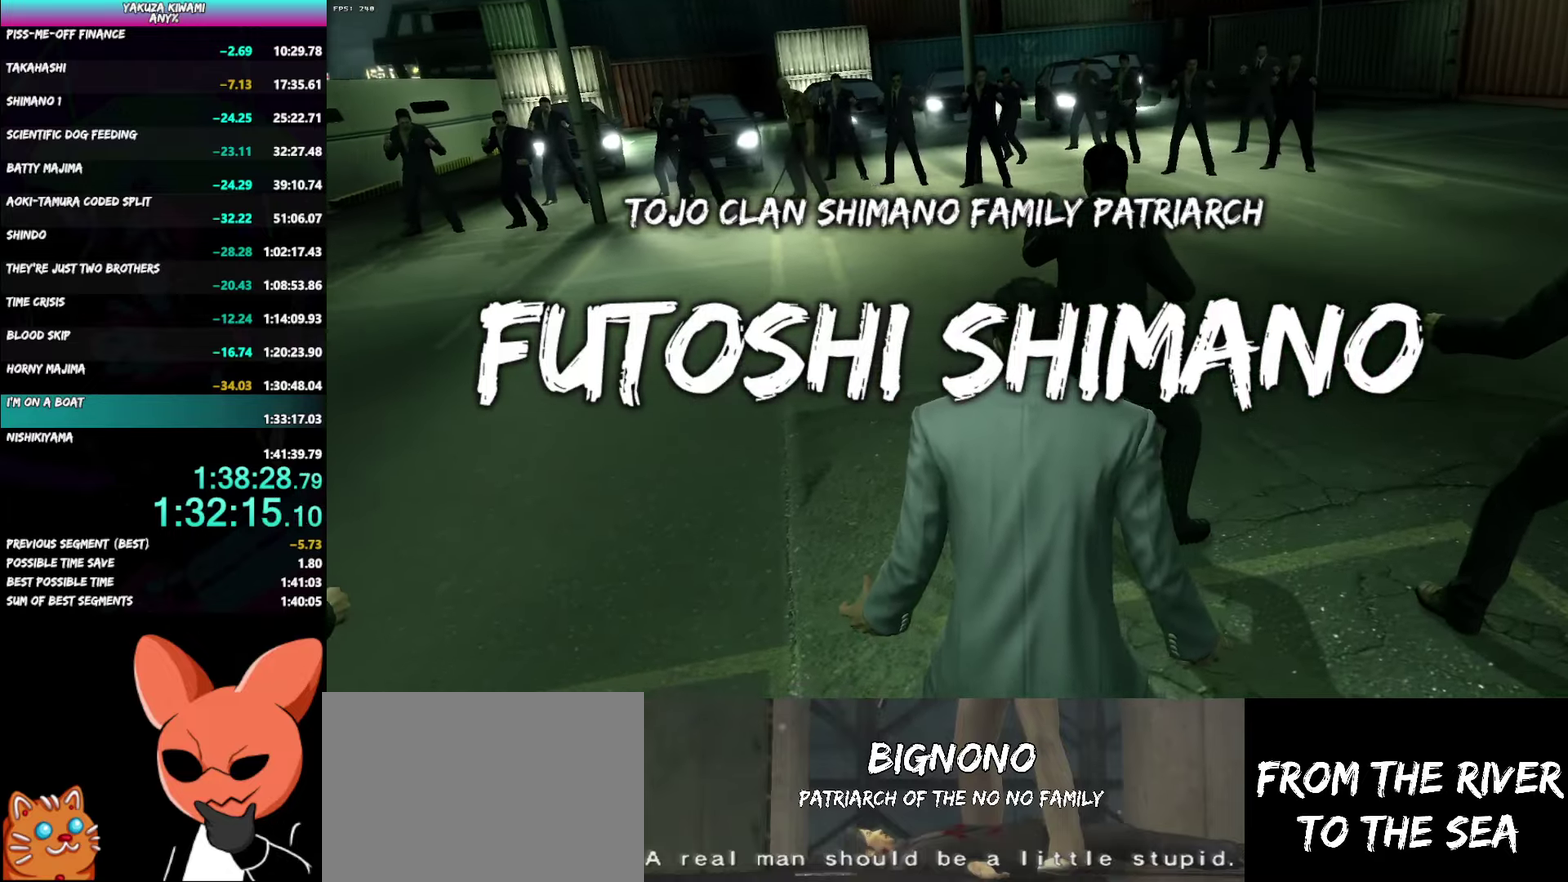
{"buttons": [], "left_stick": "up-left", "right_stick": "center"}
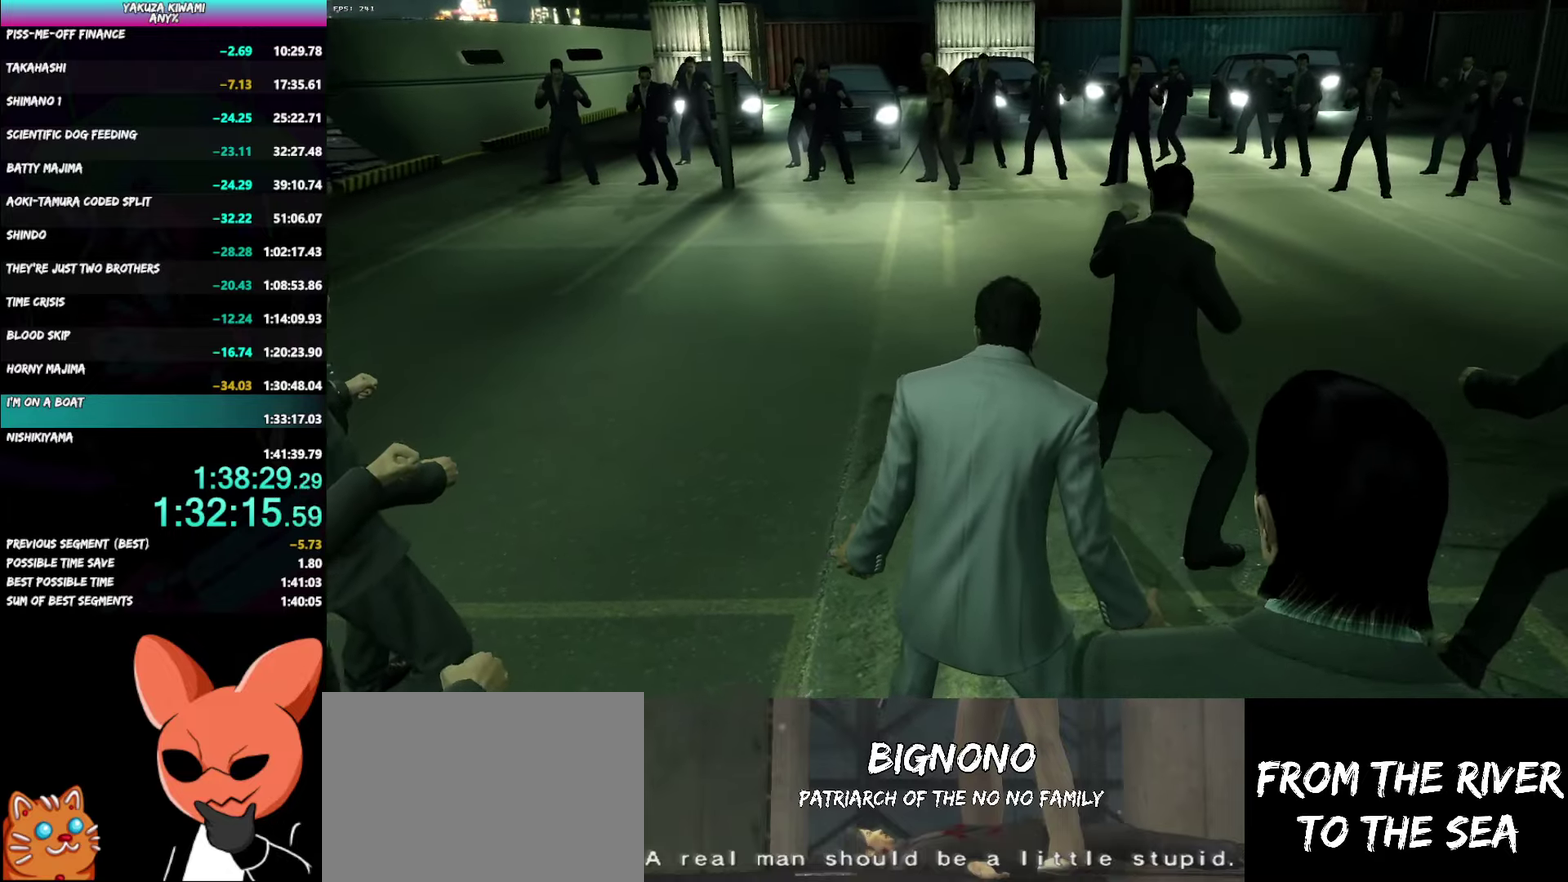
{"buttons": ["DPAD_LEFT"], "left_stick": "up-left", "right_stick": "center"}
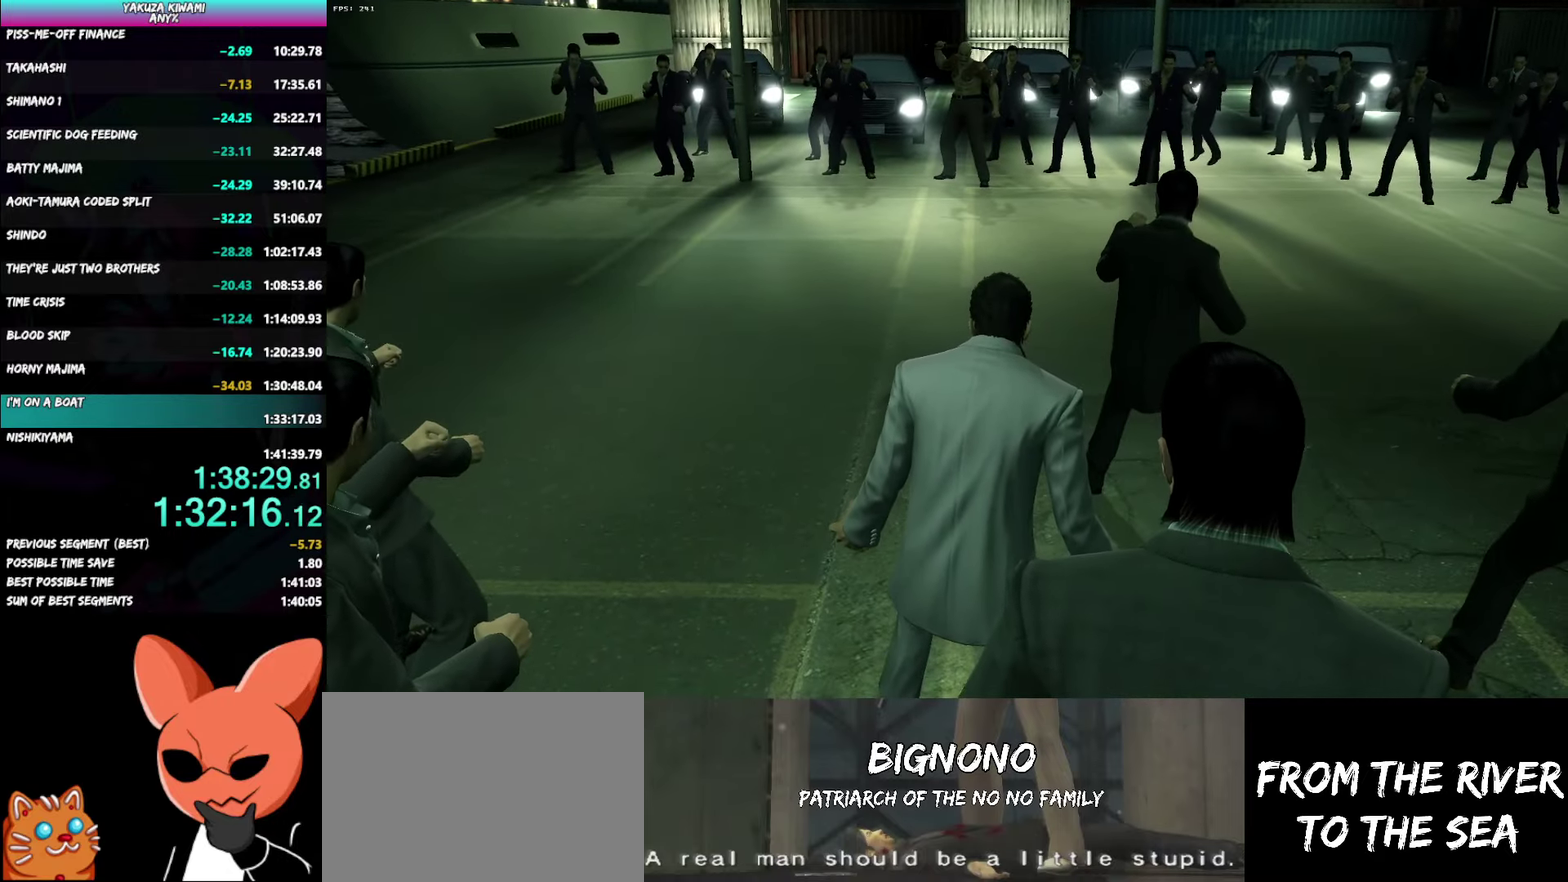
{"buttons": ["DPAD_LEFT"], "left_stick": "up-left", "right_stick": "center", "events": [[17, "DPAD_LEFT", "up"], [83, "DPAD_LEFT", "down"], [150, "DPAD_LEFT", "up"], [233, "DPAD_LEFT", "down"], [300, "DPAD_LEFT", "up"], [367, "DPAD_LEFT", "down"], [367, "left_stick", "down"], [433, "DPAD_LEFT", "up"], [483, "DPAD_LEFT", "down"], [500, "left_stick", "up-left"]]}
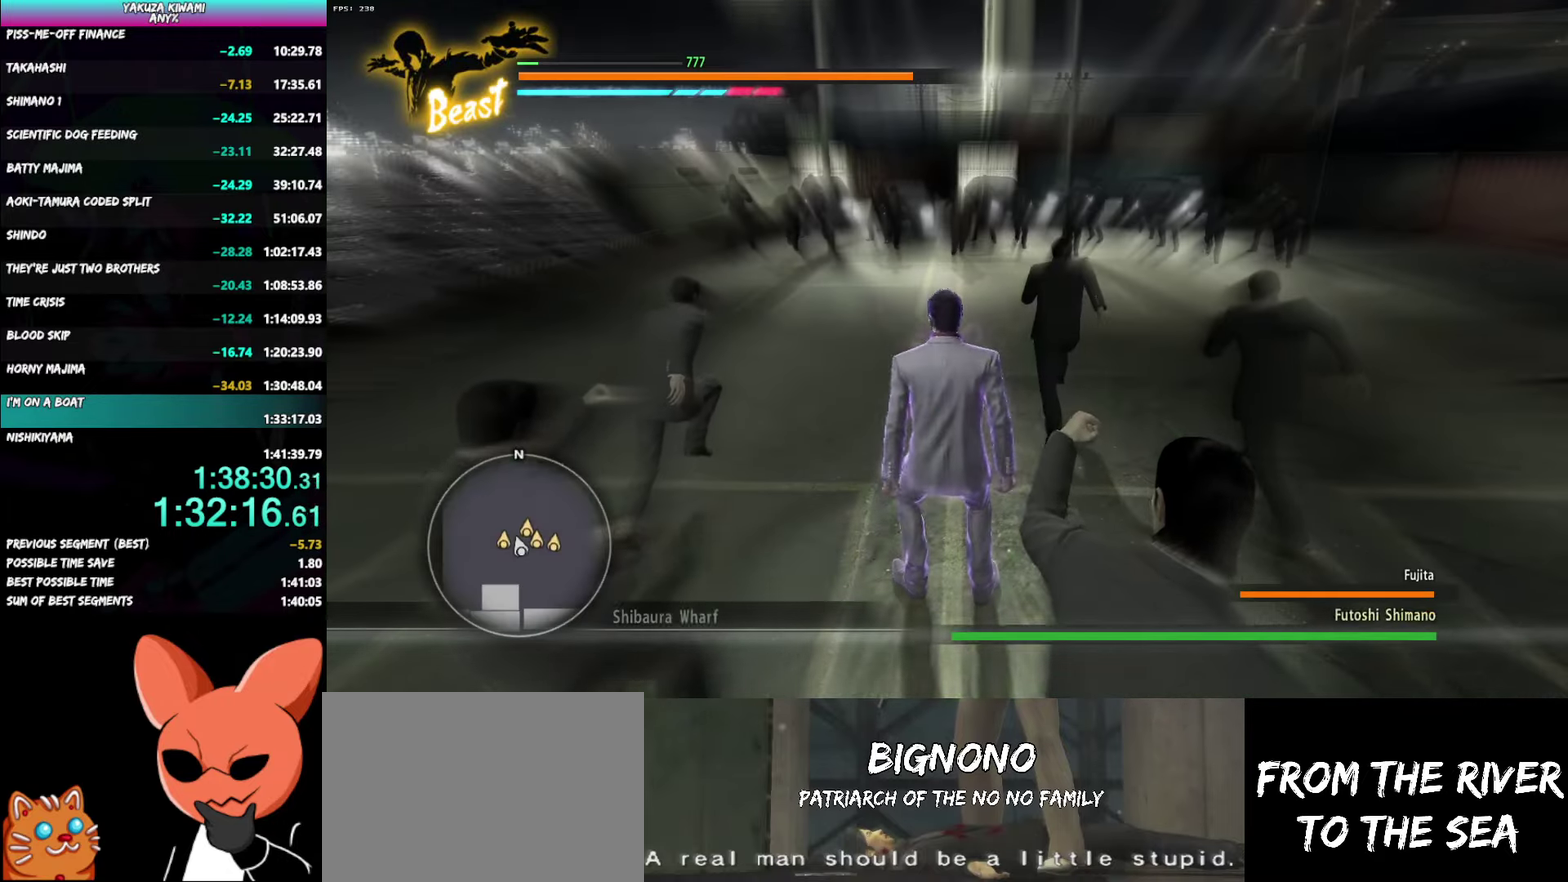
{"buttons": [], "left_stick": "up-left", "right_stick": "center", "events": [[83, "DPAD_LEFT", "up"]]}
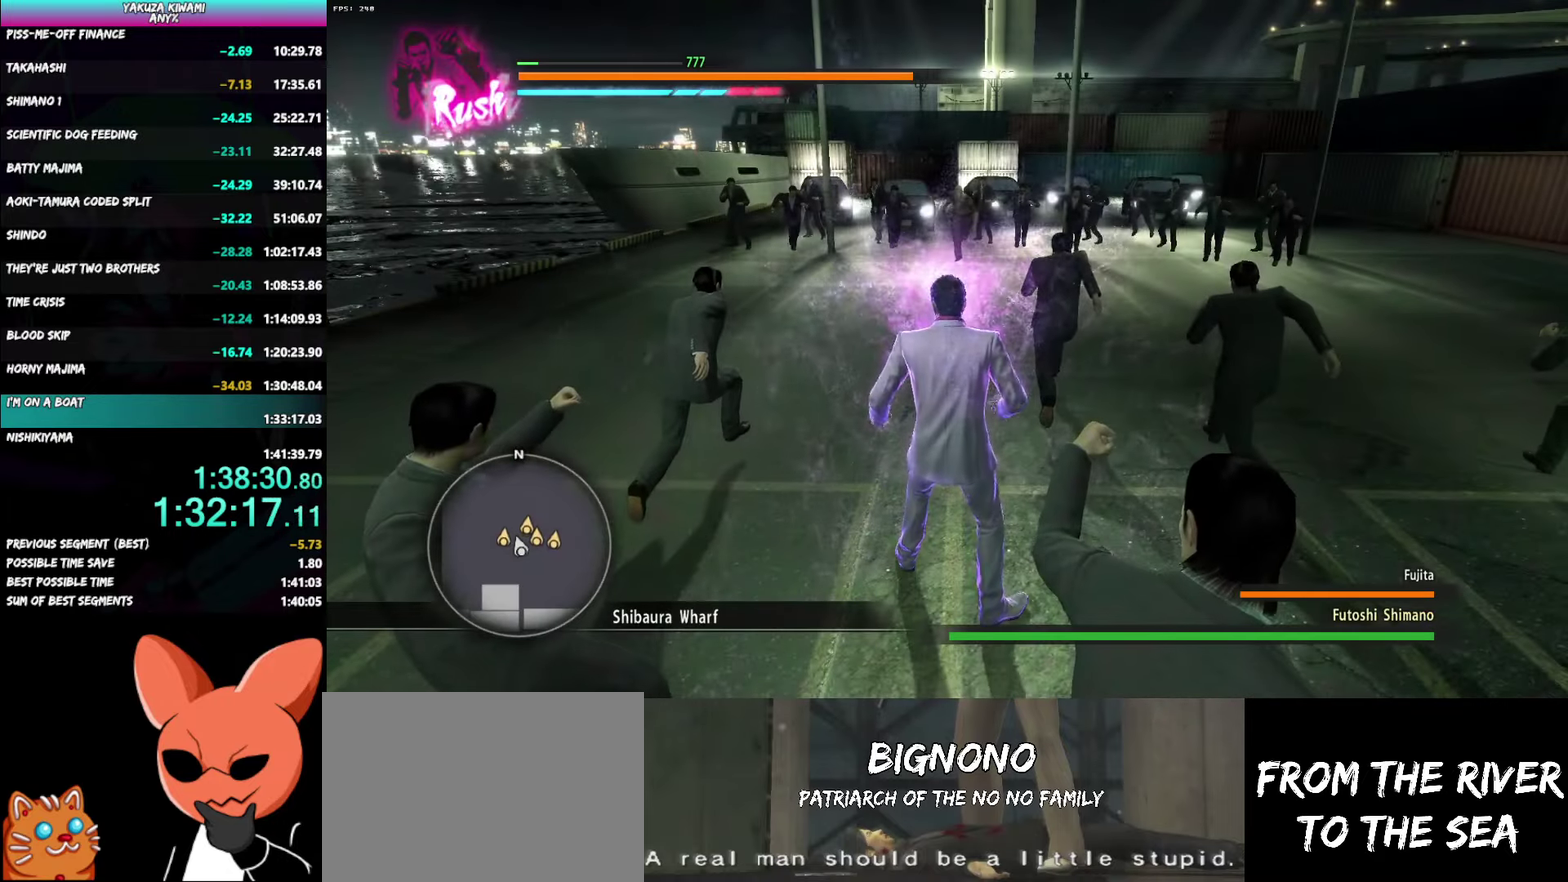
{"buttons": [], "left_stick": "up-left", "right_stick": "center", "events": []}
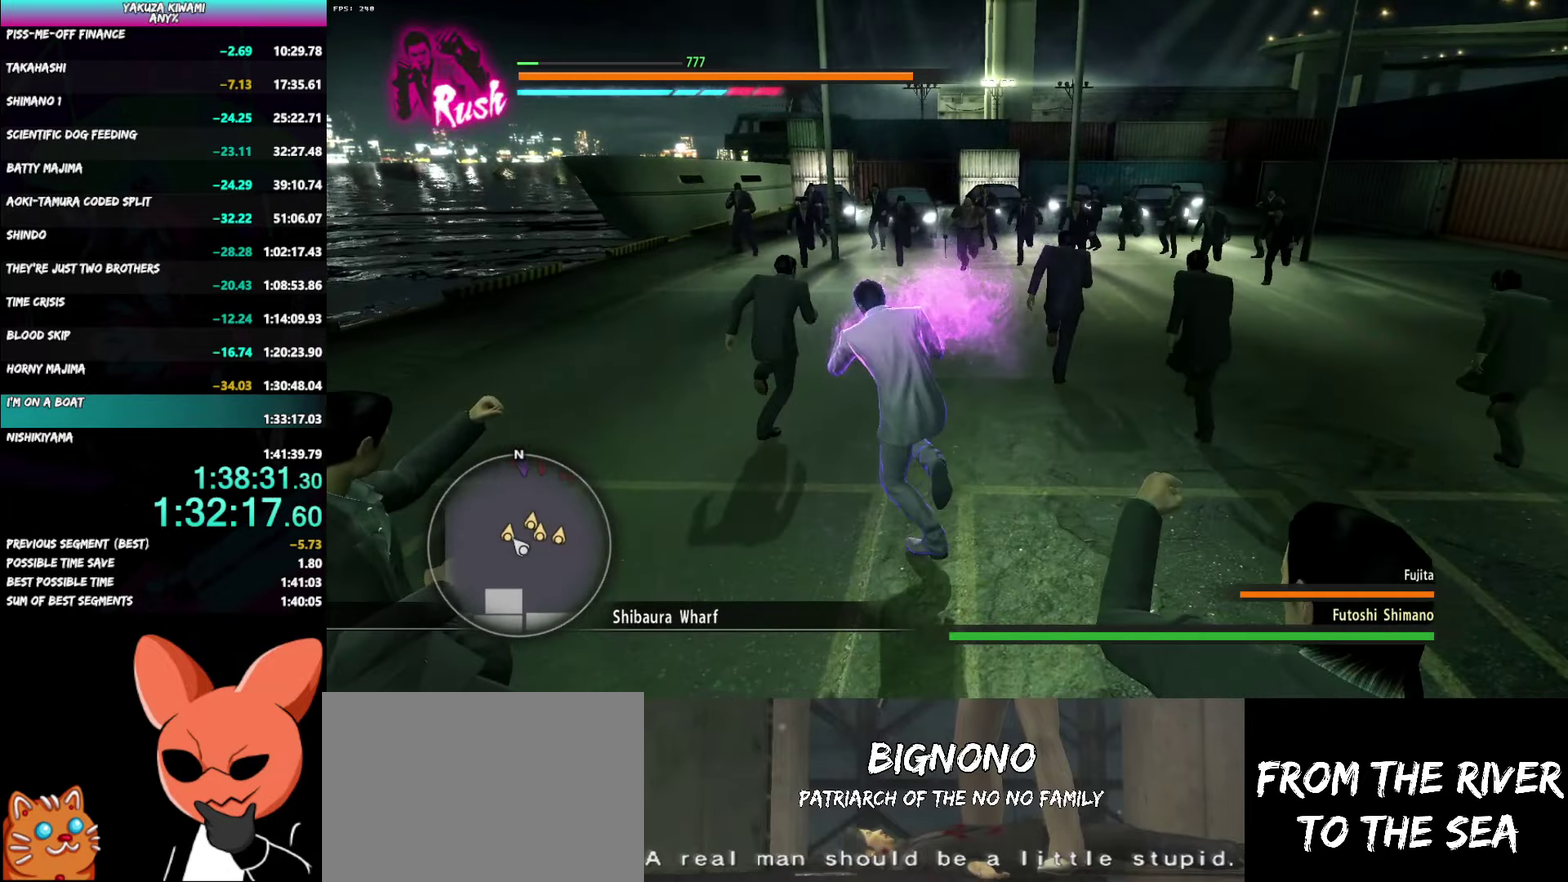
{"buttons": [], "left_stick": "up-left", "right_stick": "center", "events": [[333, "left_stick", "center"], [467, "left_stick", "up-left"]]}
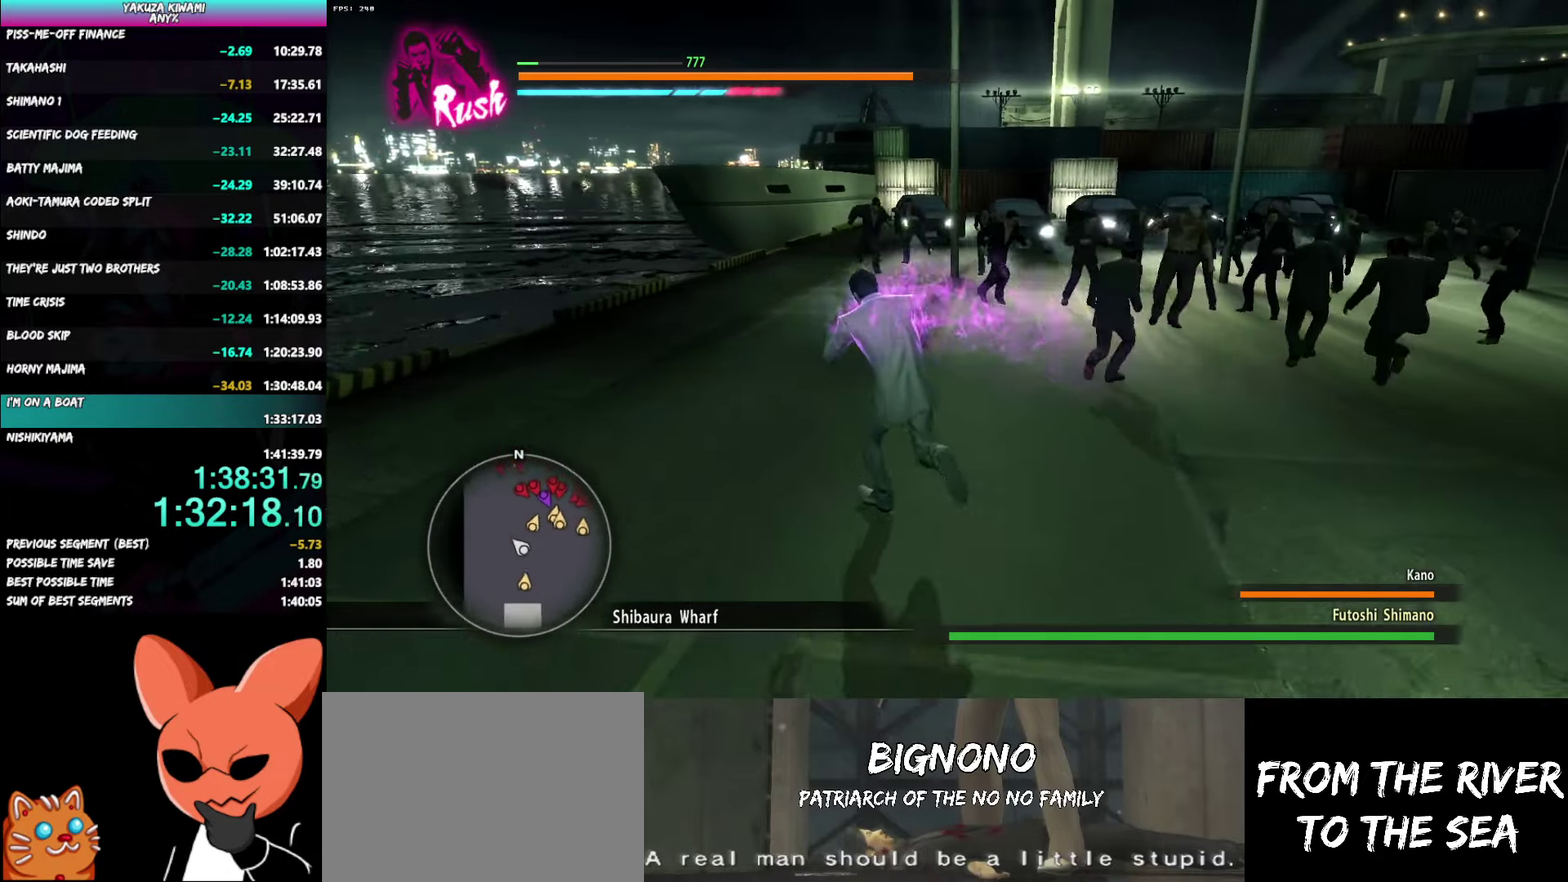
{"buttons": [], "left_stick": "up-left", "right_stick": "center", "events": []}
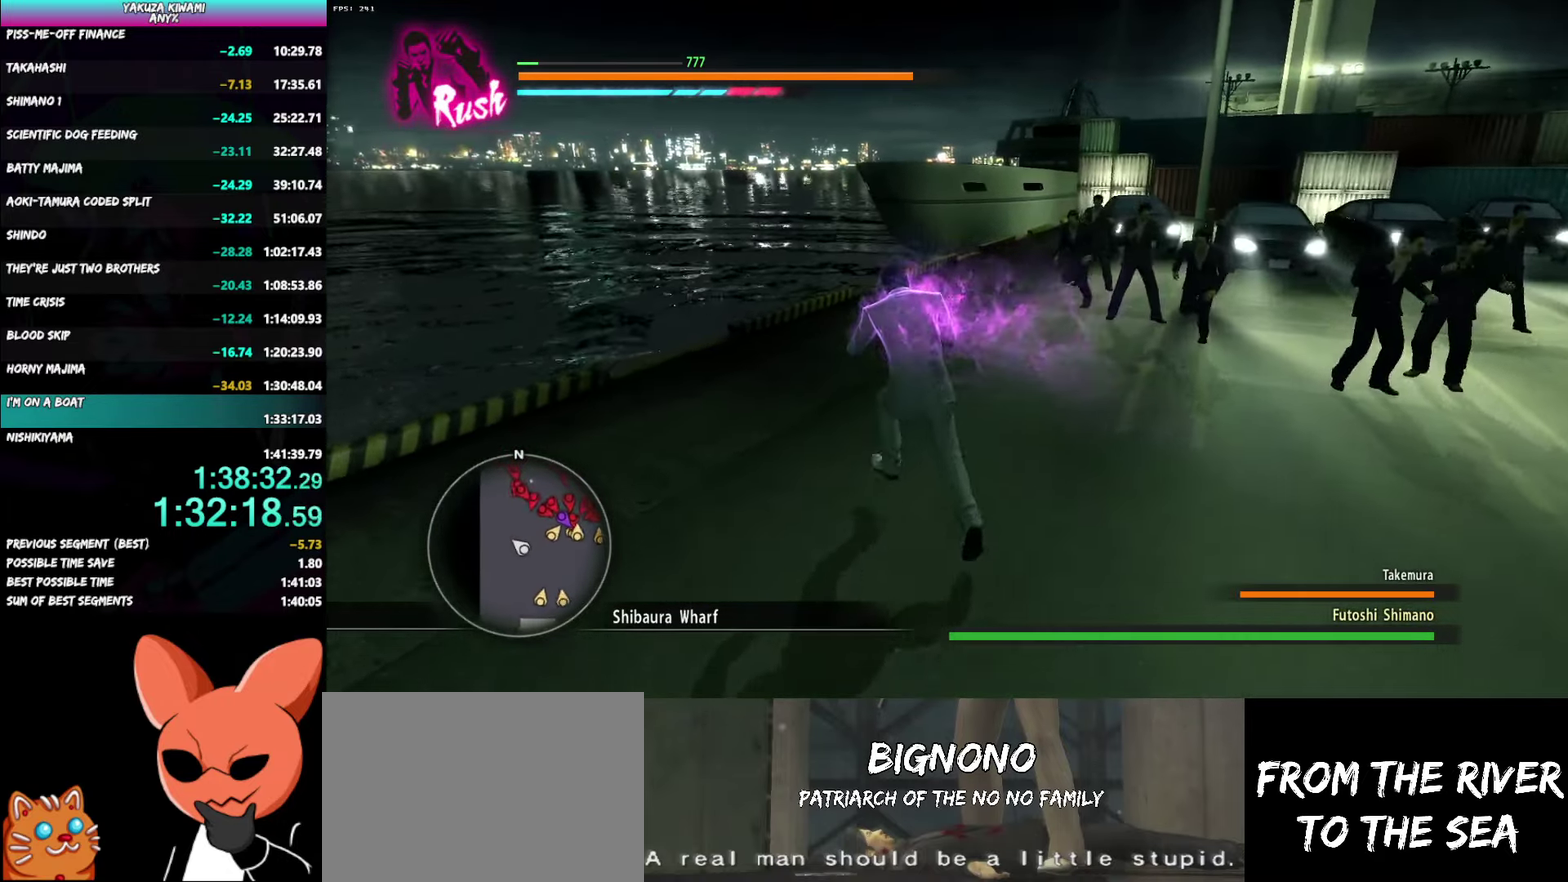
{"buttons": [], "left_stick": "up-left", "right_stick": "center"}
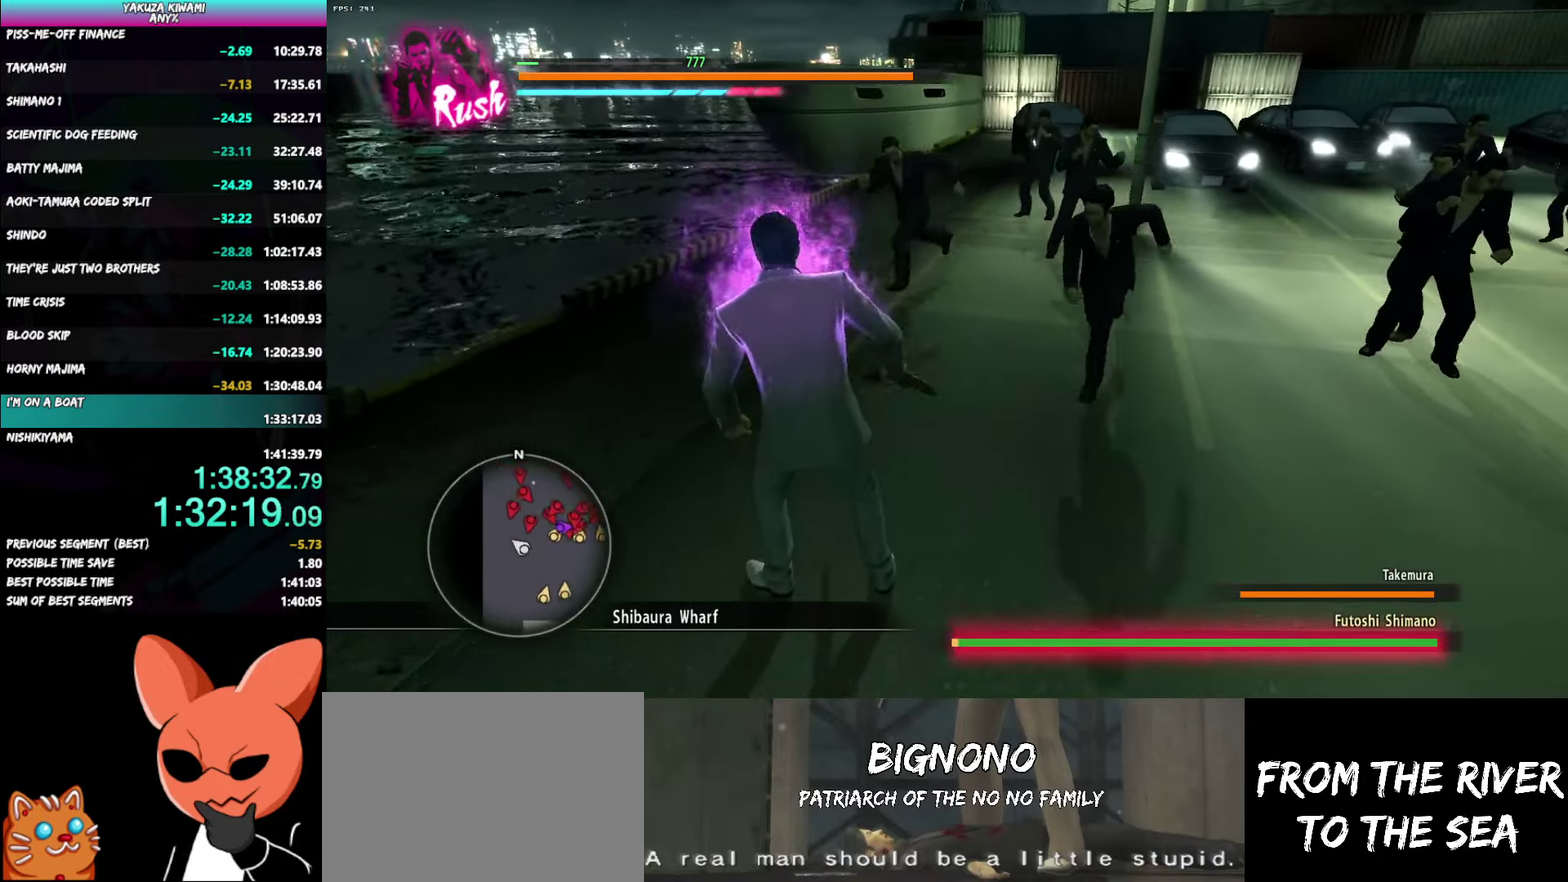
{"buttons": [], "left_stick": "up-right", "right_stick": "center"}
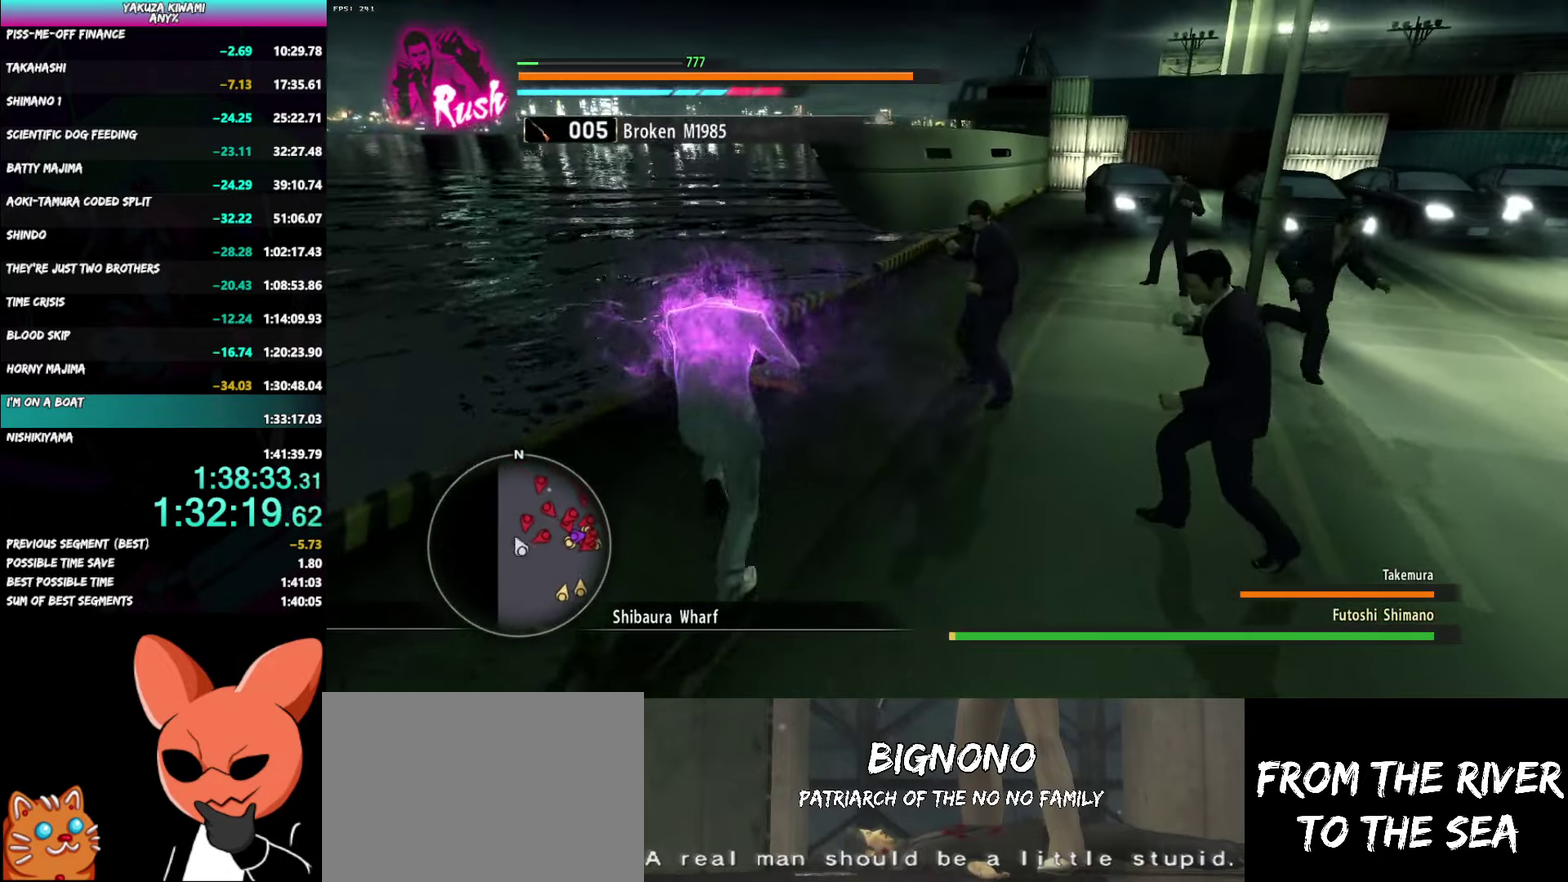
{"buttons": [], "left_stick": "up", "right_stick": "center"}
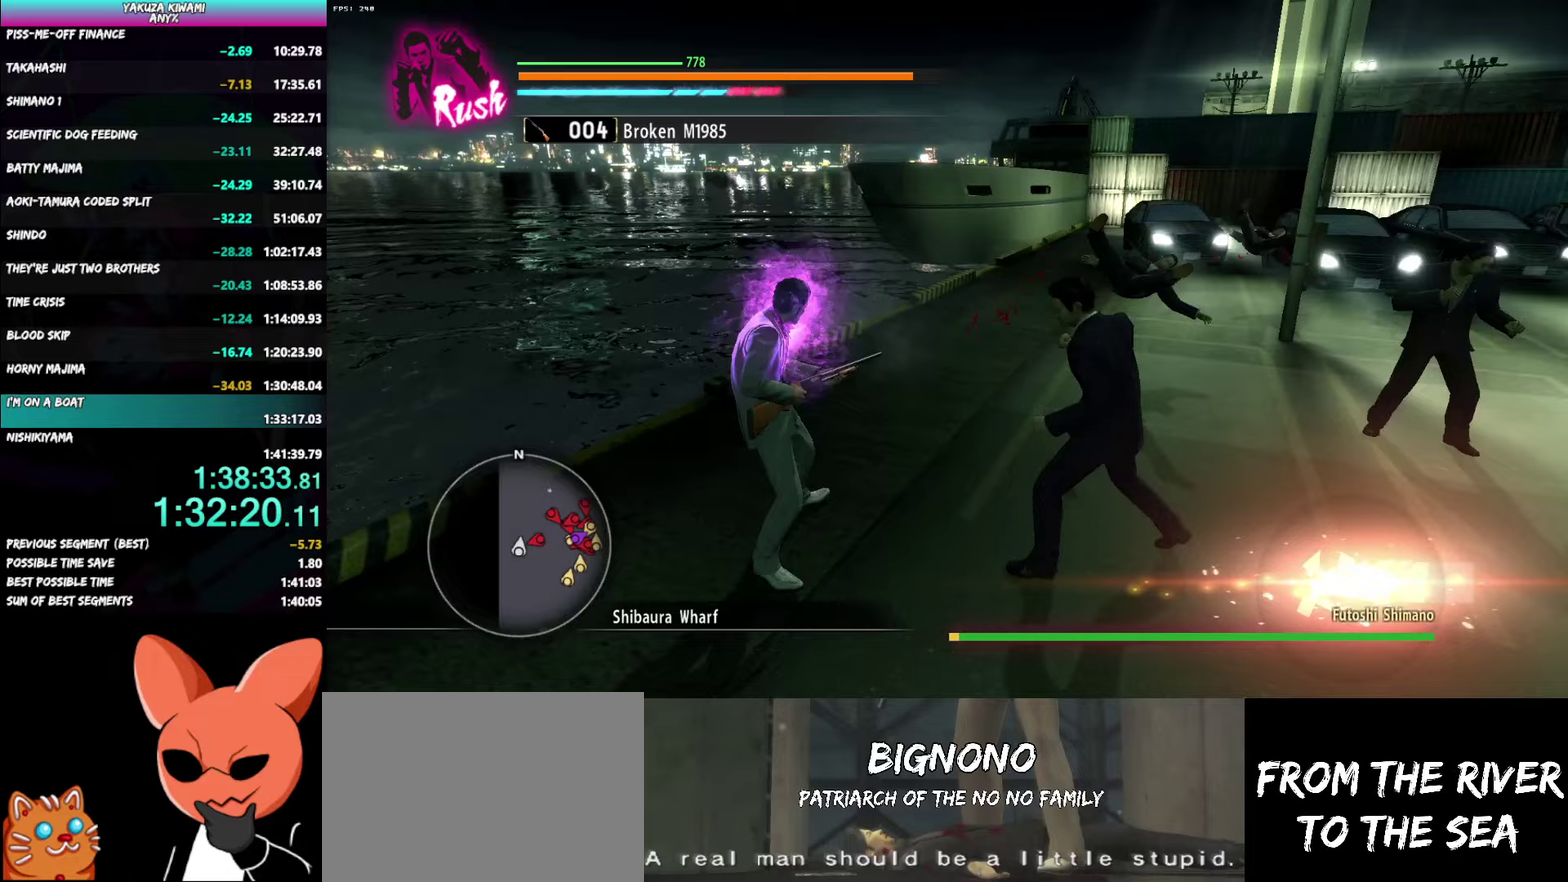
{"buttons": ["Y"], "left_stick": "up-right", "right_stick": "center"}
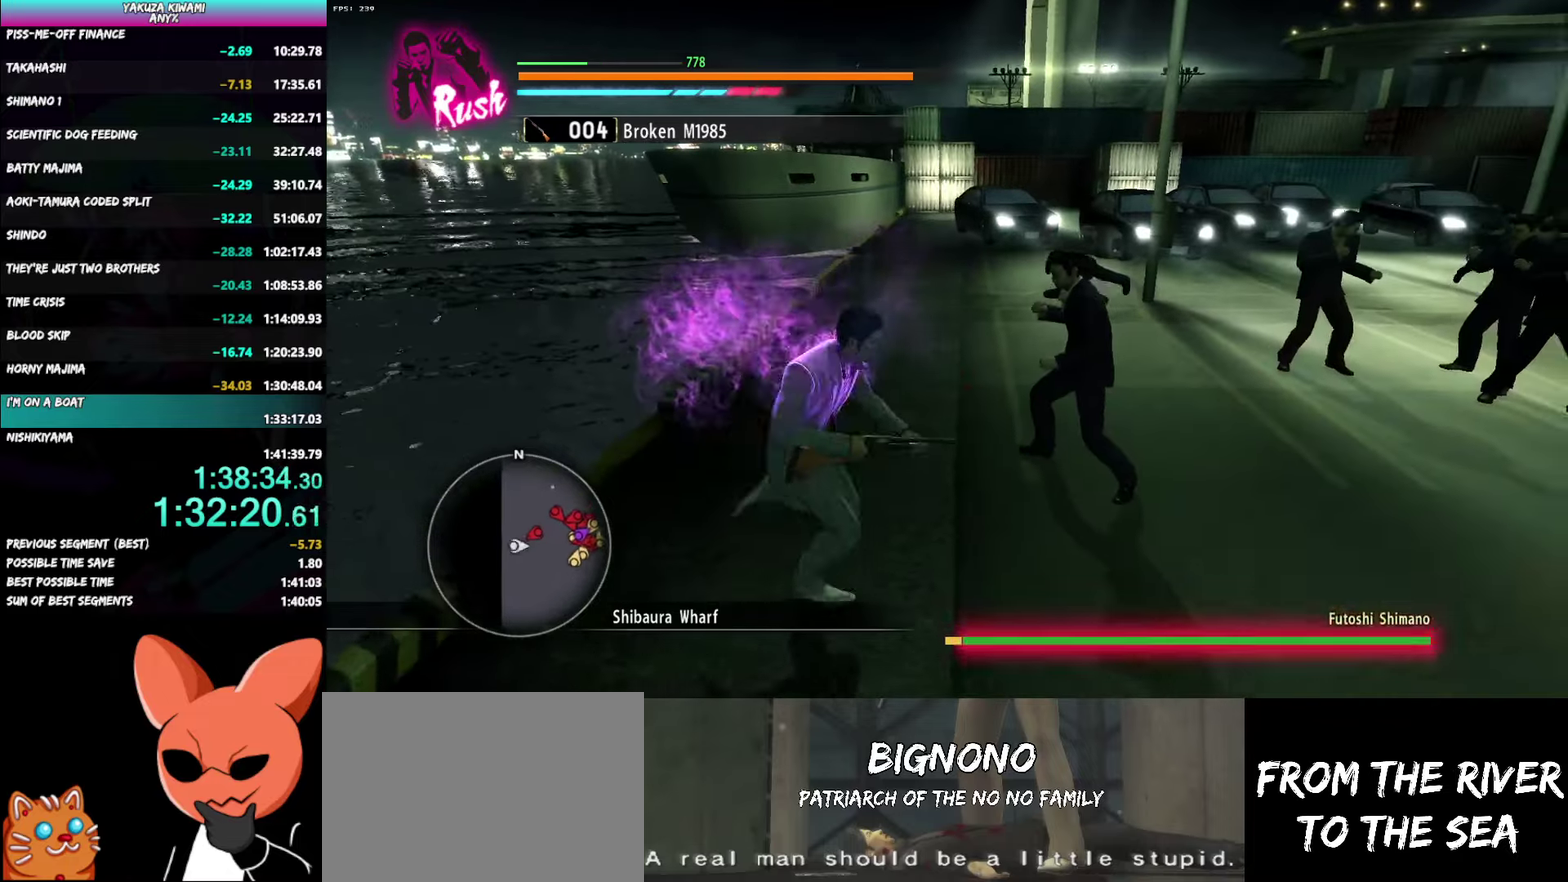
{"buttons": [], "left_stick": "up-right", "right_stick": "right"}
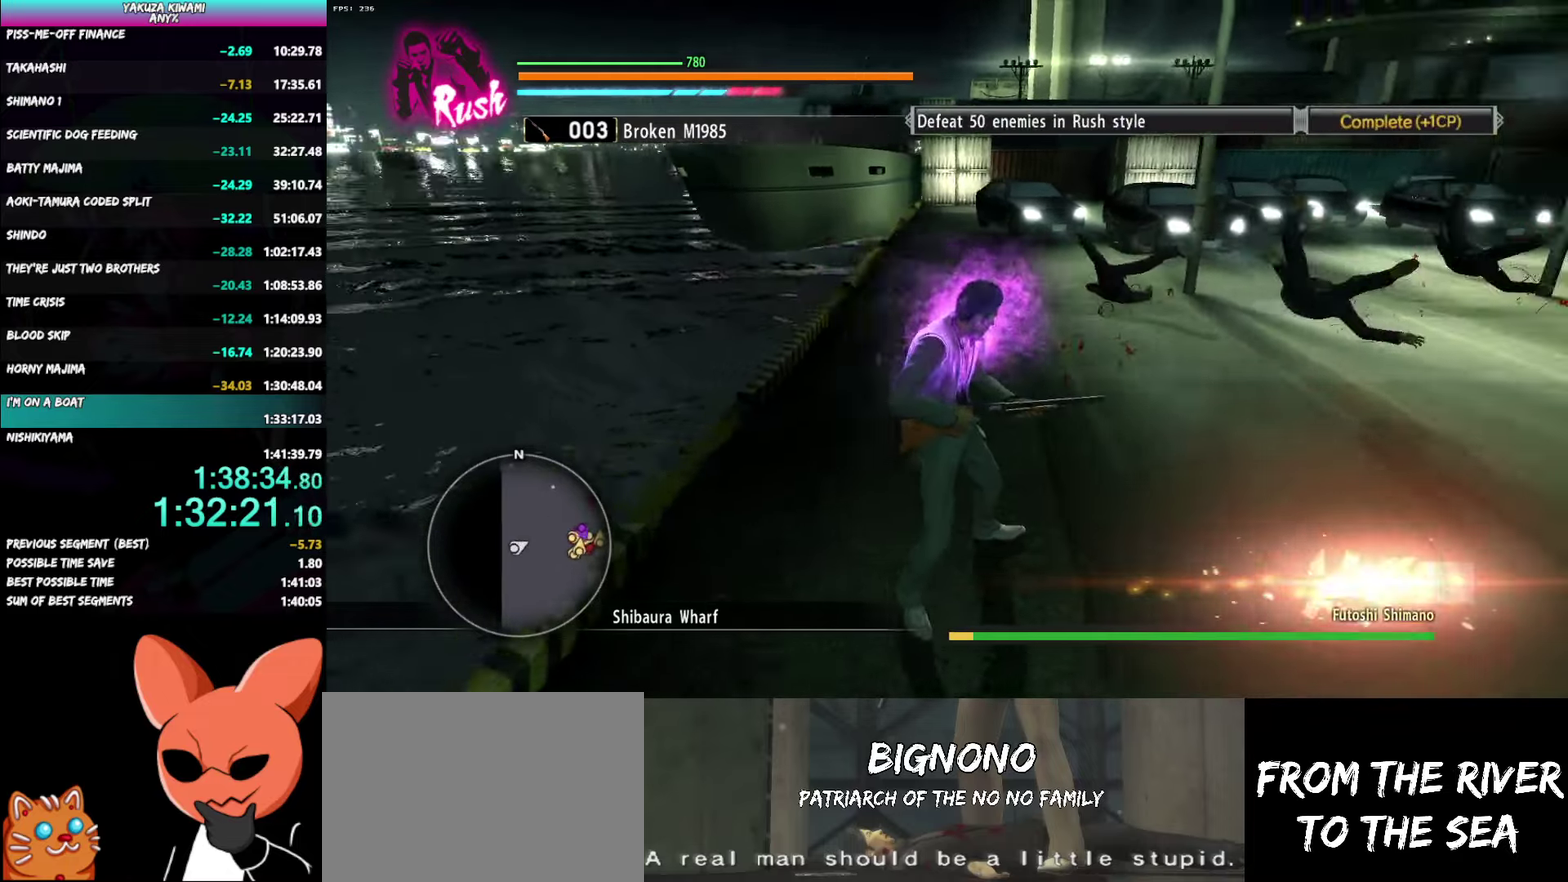
{"buttons": [], "left_stick": "up-right", "right_stick": "center"}
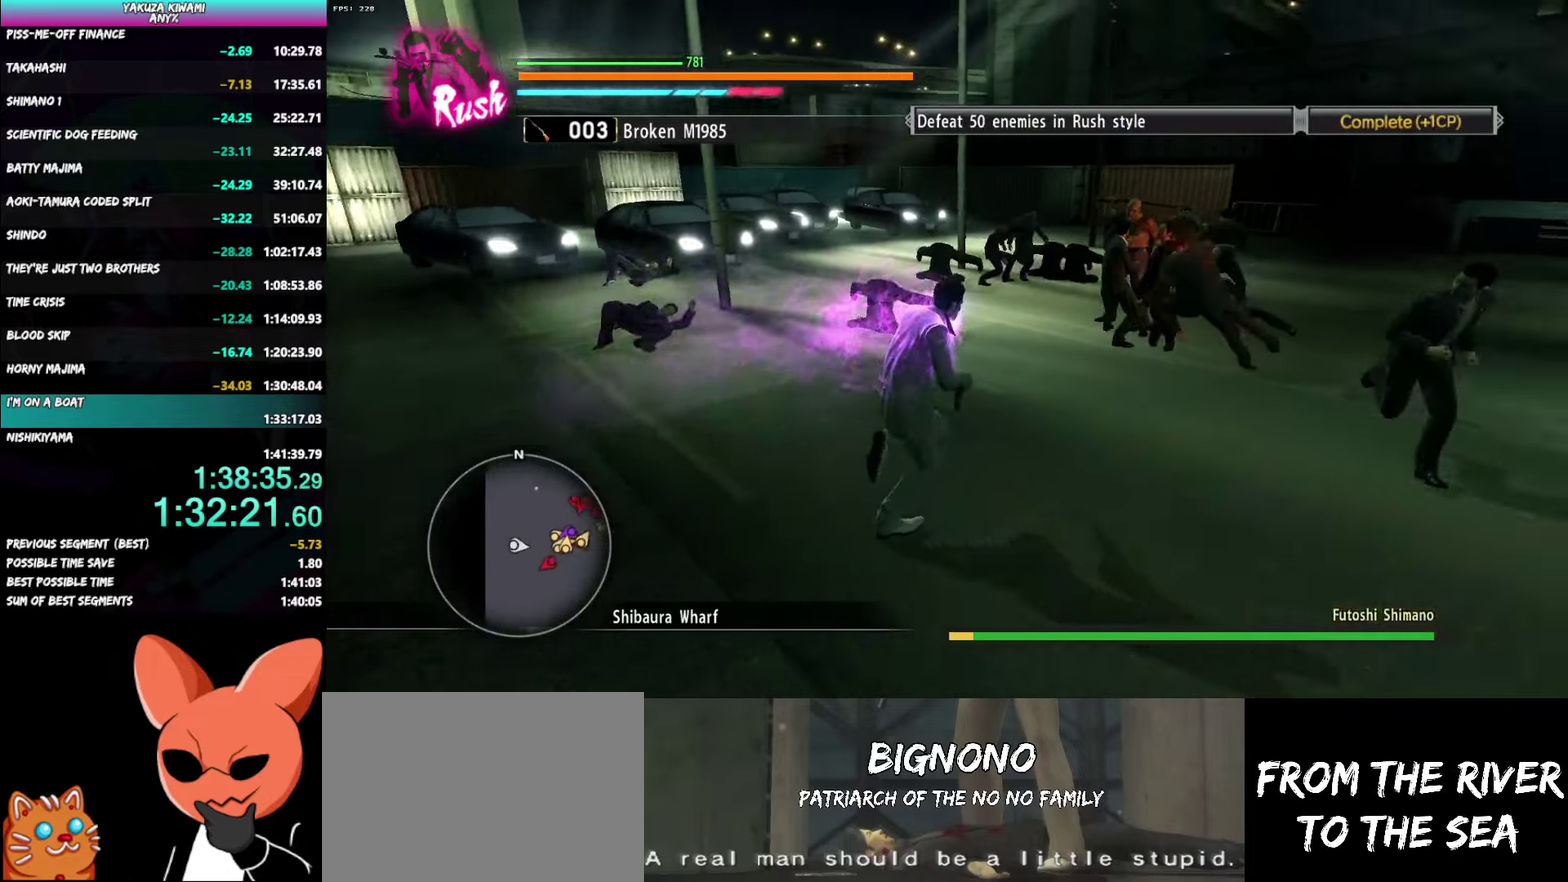
{"buttons": [], "left_stick": "up-right", "right_stick": "center"}